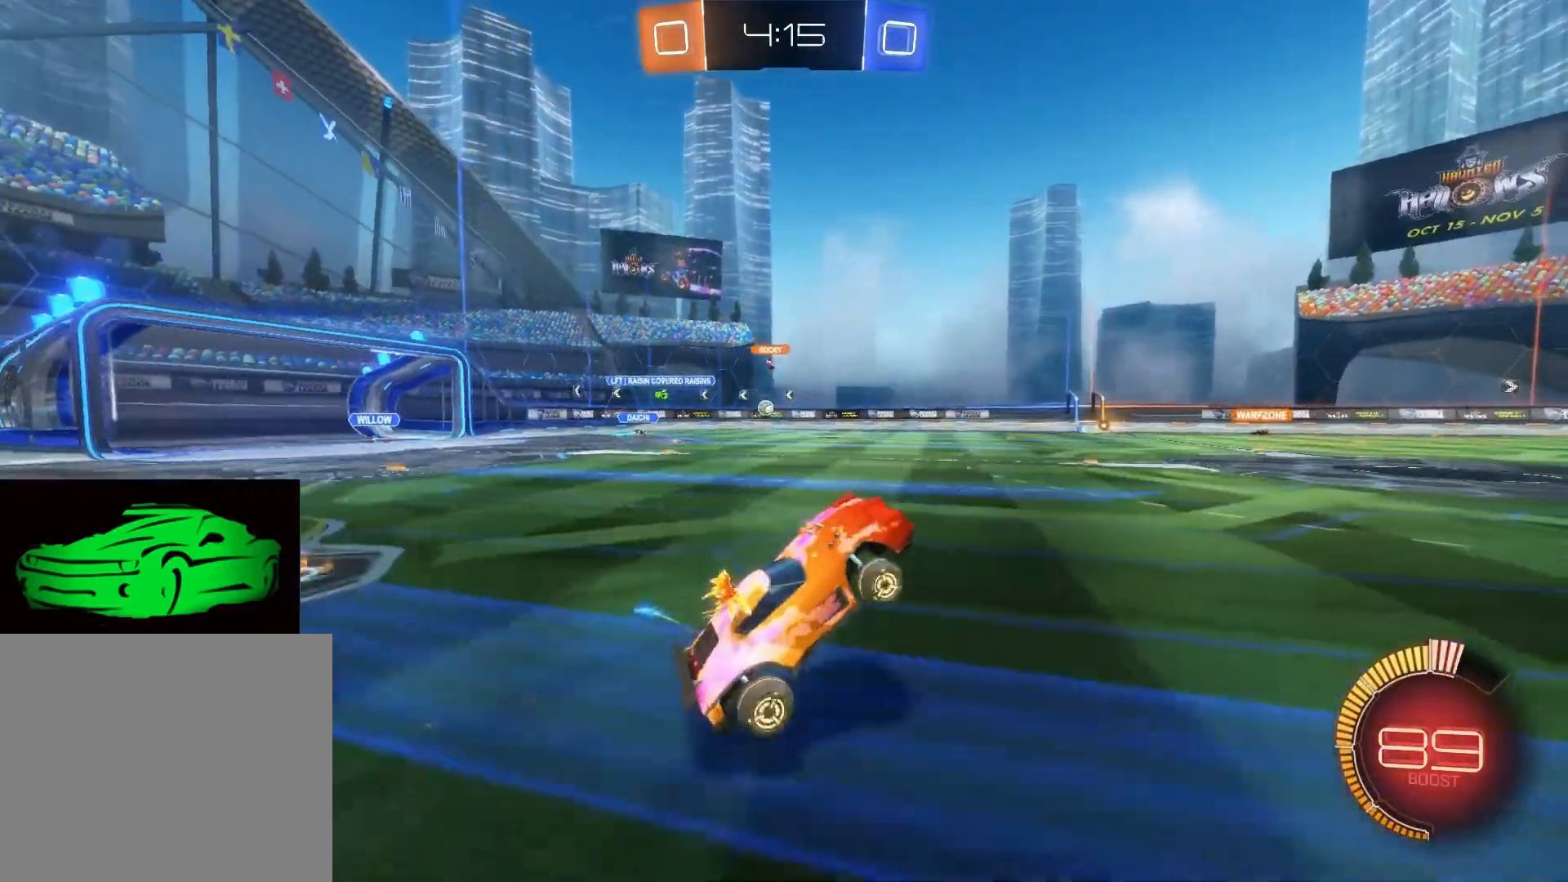
Gameplay with a controller (PlayStation layout); each line is a JSON object with the inputs held at the frame after it. "events" lists button and stick changes between this image and that frame as [ms after this image, input, new state], when the widget could be followed in between.
{"buttons": ["R2"], "left_stick": "right", "right_stick": "center", "events": [[50, "CIRCLE", "down"], [150, "CIRCLE", "up"]]}
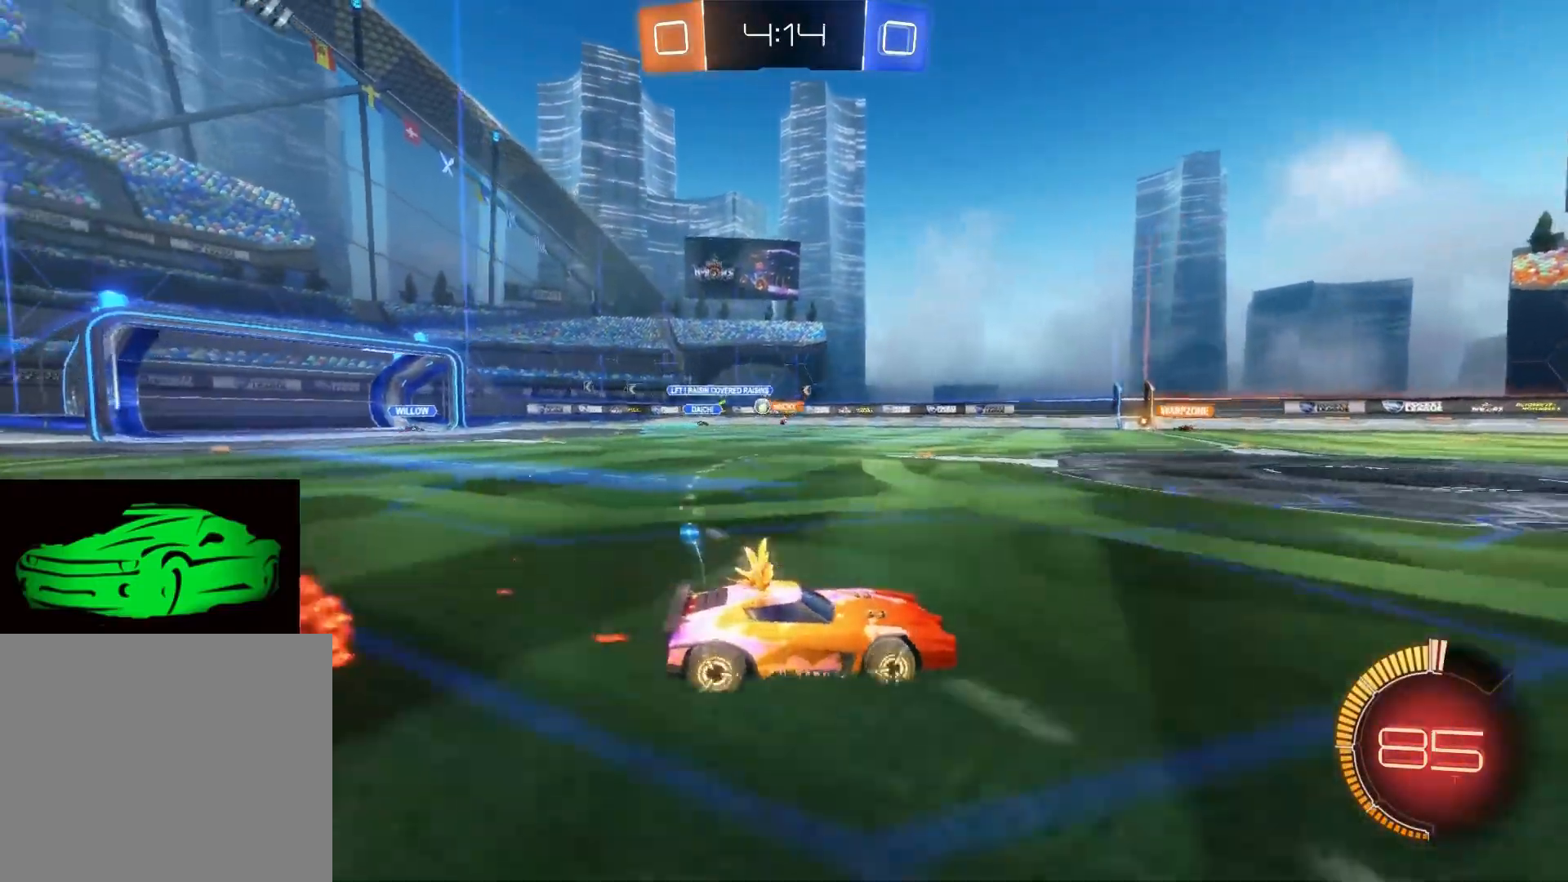
{"buttons": ["R2"], "left_stick": "center", "right_stick": "center", "events": [[100, "left_stick", "center"]]}
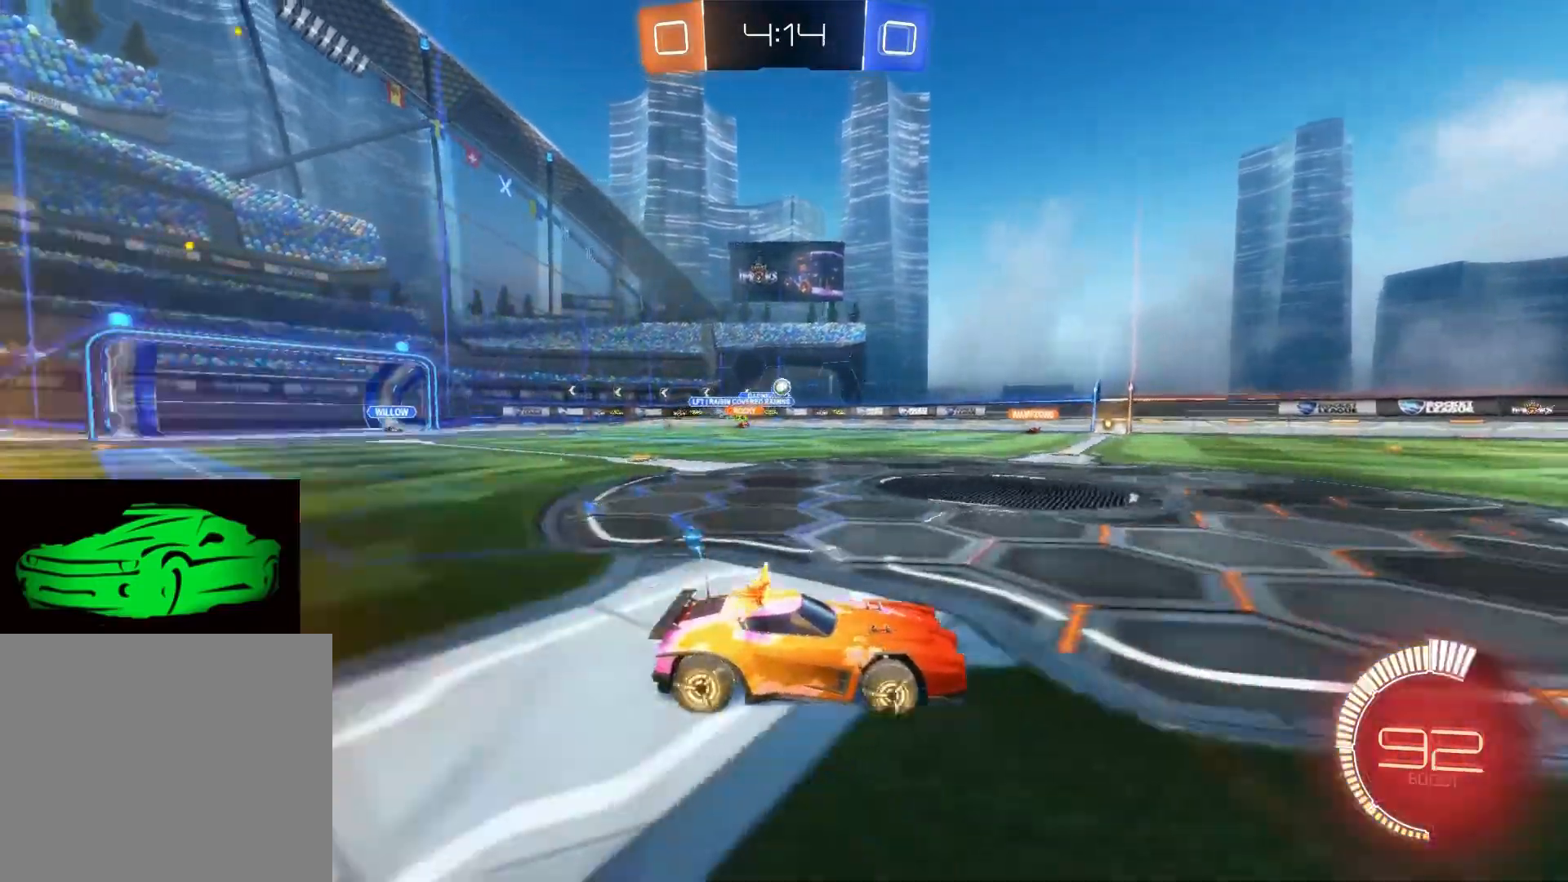
{"buttons": ["R2"], "left_stick": "right", "right_stick": "center", "events": [[50, "R2", "up"], [150, "R2", "down"], [433, "left_stick", "right"]]}
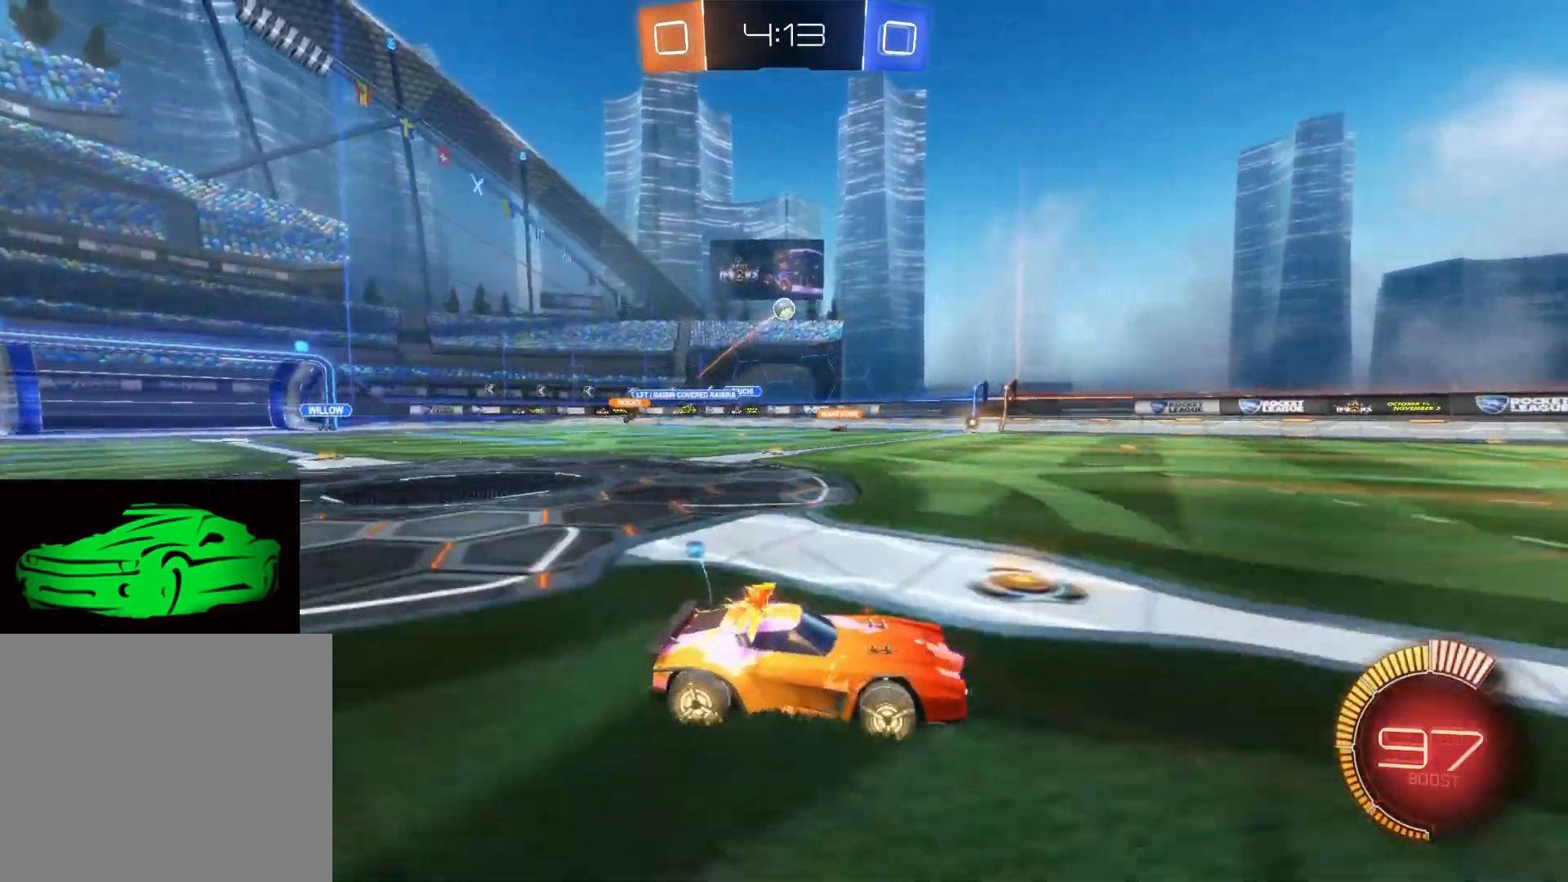
{"buttons": ["R2"], "left_stick": "center", "right_stick": "center", "events": [[400, "left_stick", "center"]]}
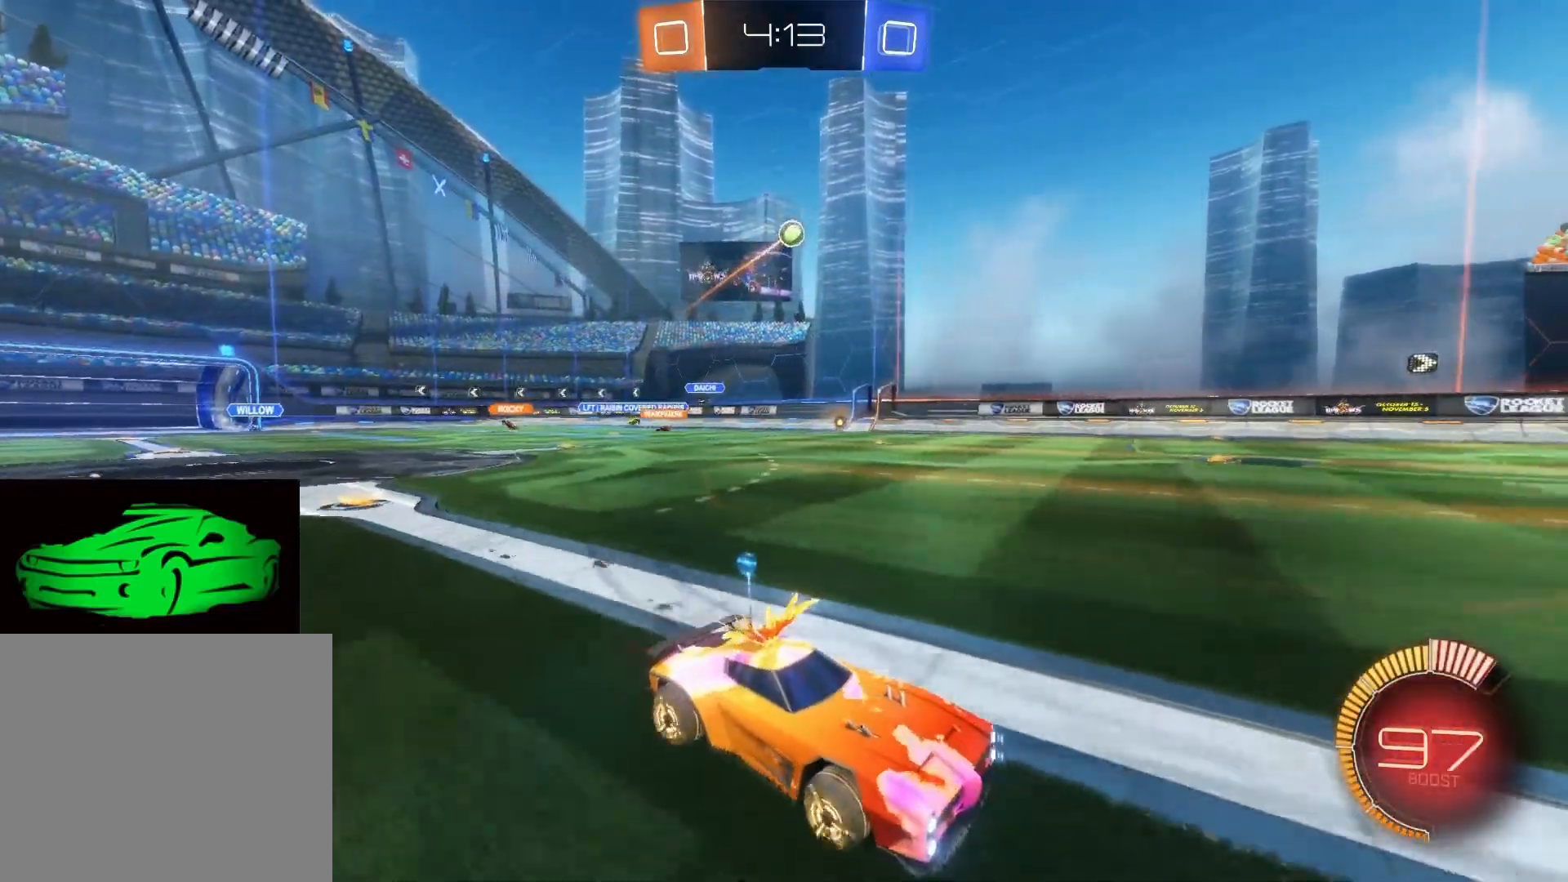
{"buttons": ["R2"], "left_stick": "center", "right_stick": "center", "events": []}
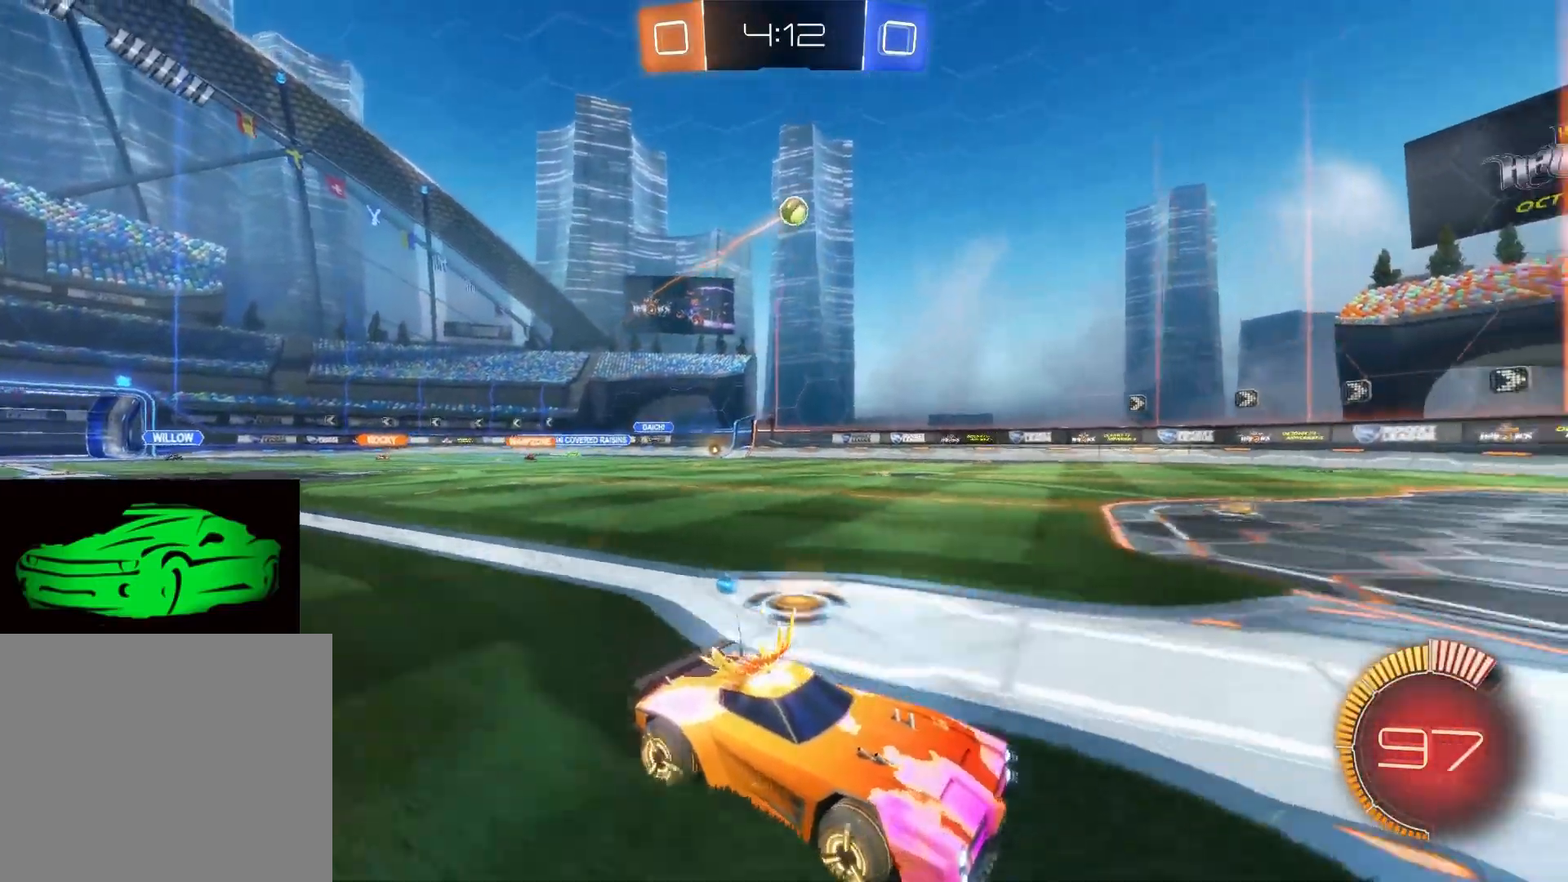
{"buttons": ["L2"], "left_stick": "center", "right_stick": "center", "events": [[167, "SQUARE", "down"], [167, "left_stick", "left"], [183, "R2", "up"], [333, "SQUARE", "up"], [383, "L2", "down"], [433, "left_stick", "center"]]}
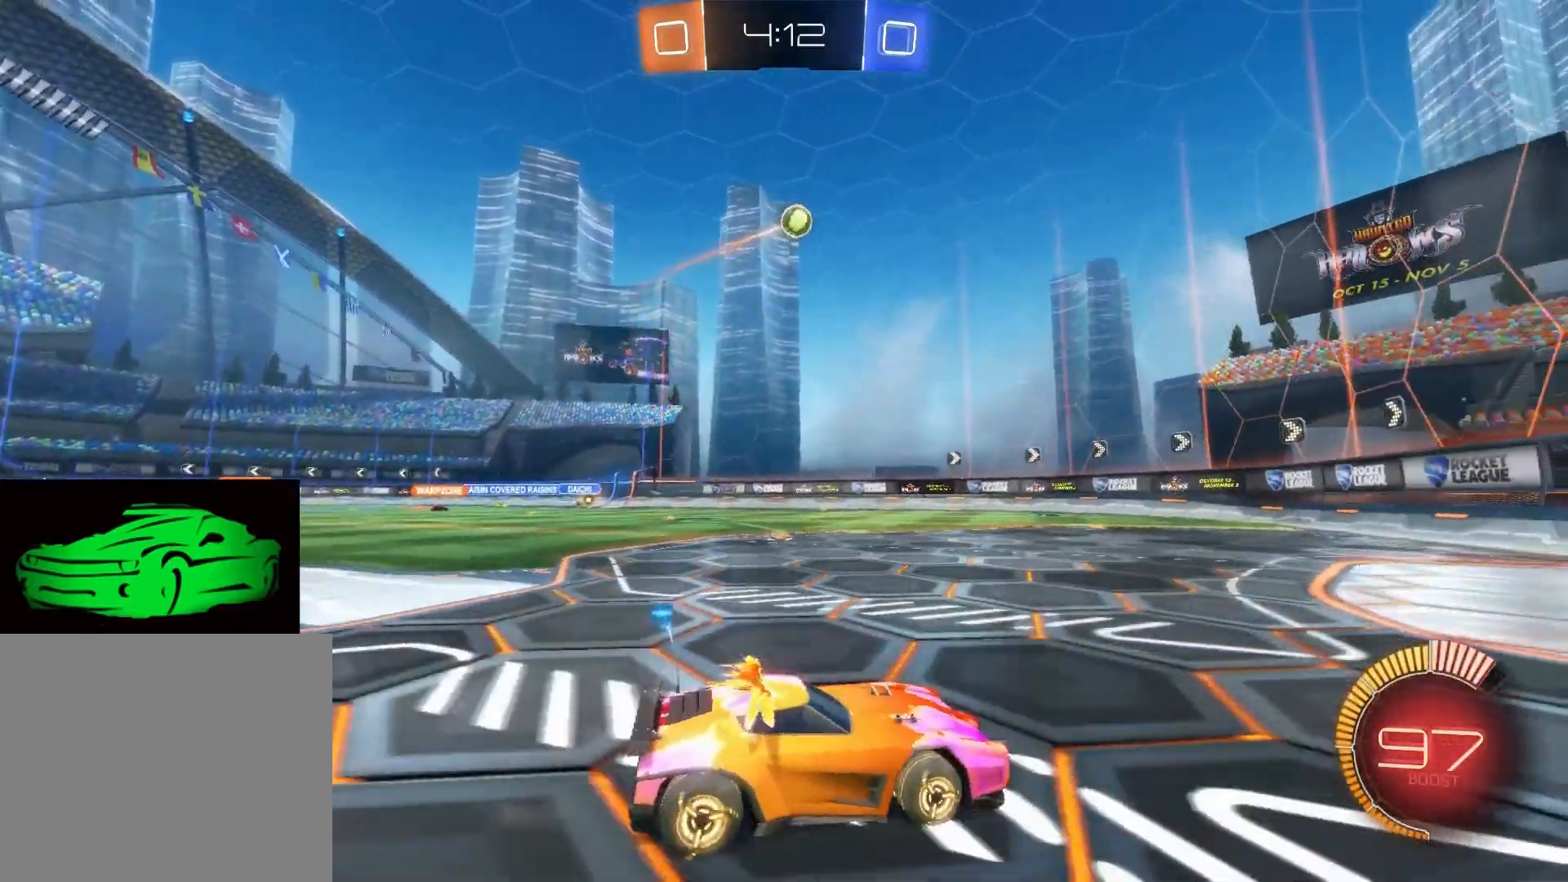
{"buttons": ["R2"], "left_stick": "left", "right_stick": "center", "events": [[350, "R2", "down"], [350, "left_stick", "left"], [383, "L2", "up"]]}
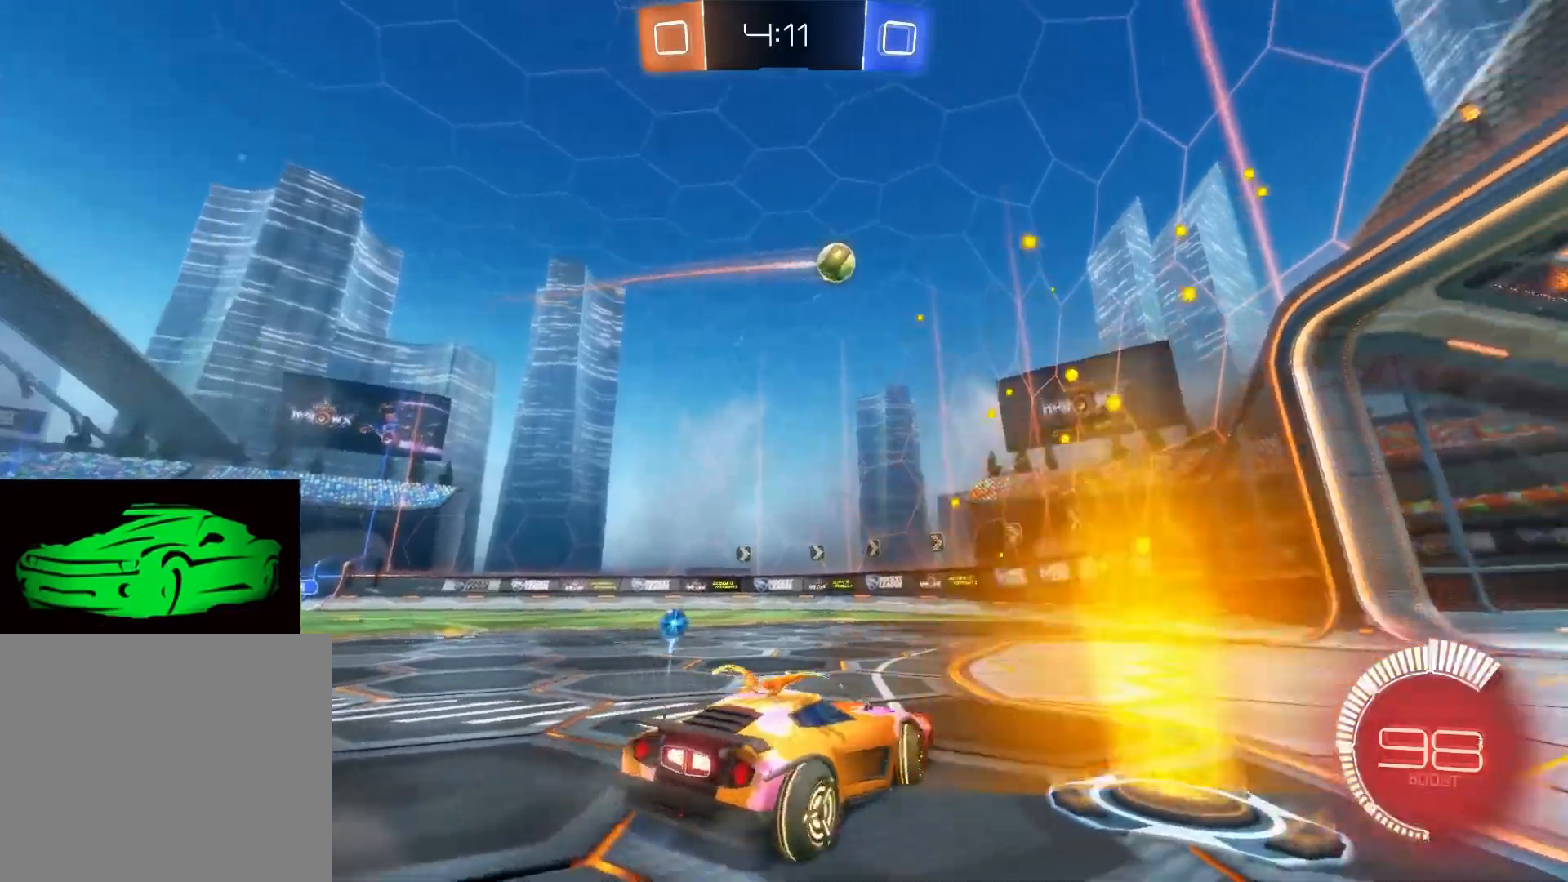
{"buttons": ["CIRCLE", "R2"], "left_stick": "center", "right_stick": "center", "events": [[100, "R2", "up"], [283, "R2", "down"], [433, "CIRCLE", "down"], [450, "left_stick", "center"]]}
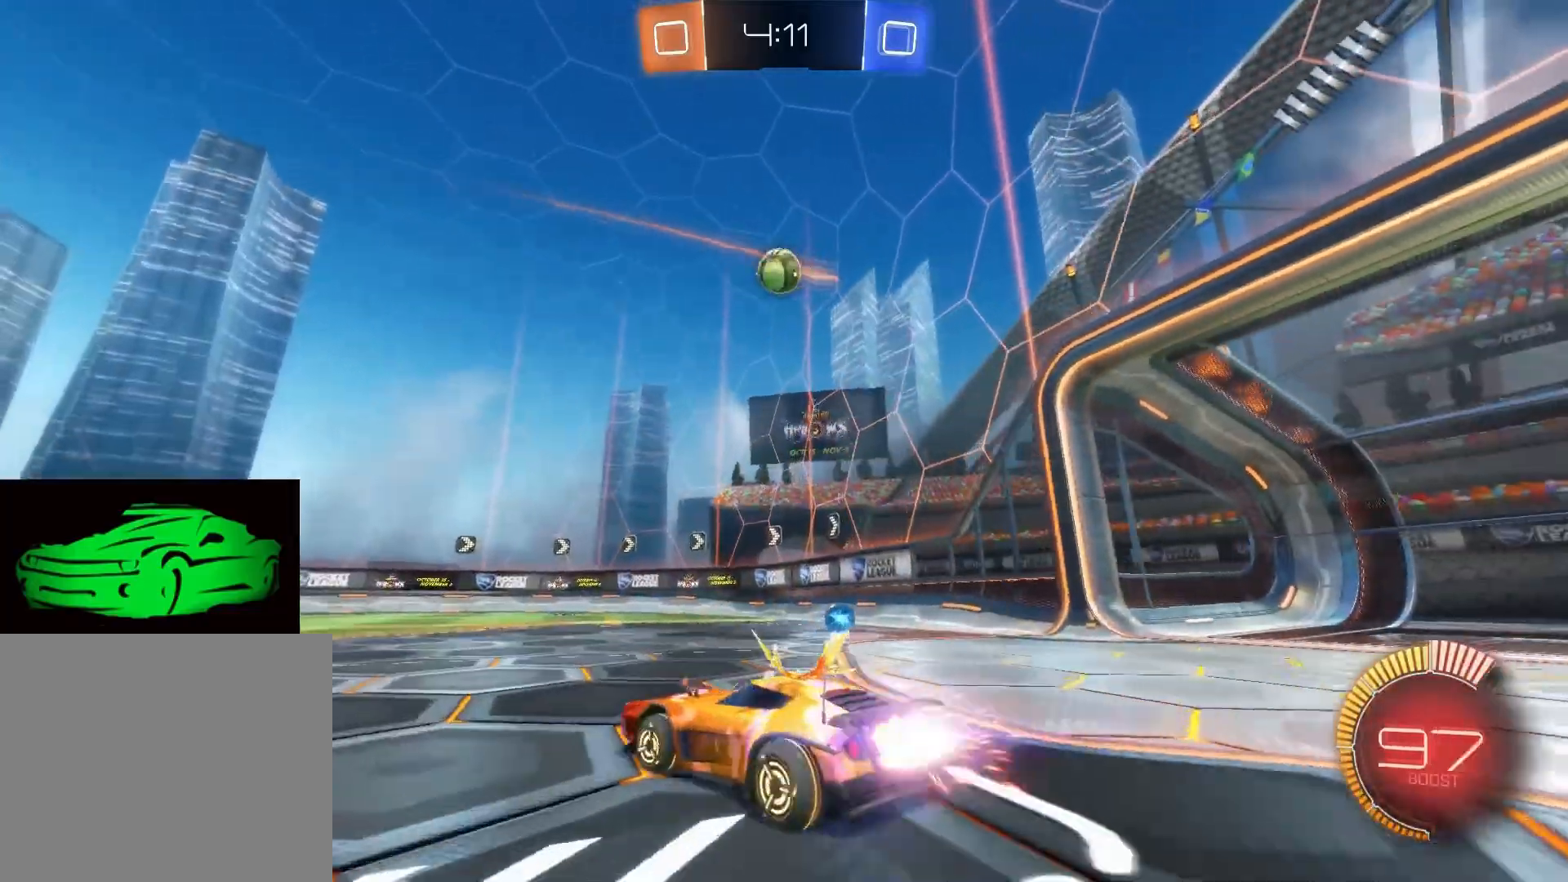
{"buttons": ["CIRCLE"], "left_stick": "down", "right_stick": "center", "events": [[50, "left_stick", "left"], [367, "left_stick", "center"], [400, "CIRCLE", "up"], [433, "R2", "up"], [450, "left_stick", "down"], [483, "CIRCLE", "down"]]}
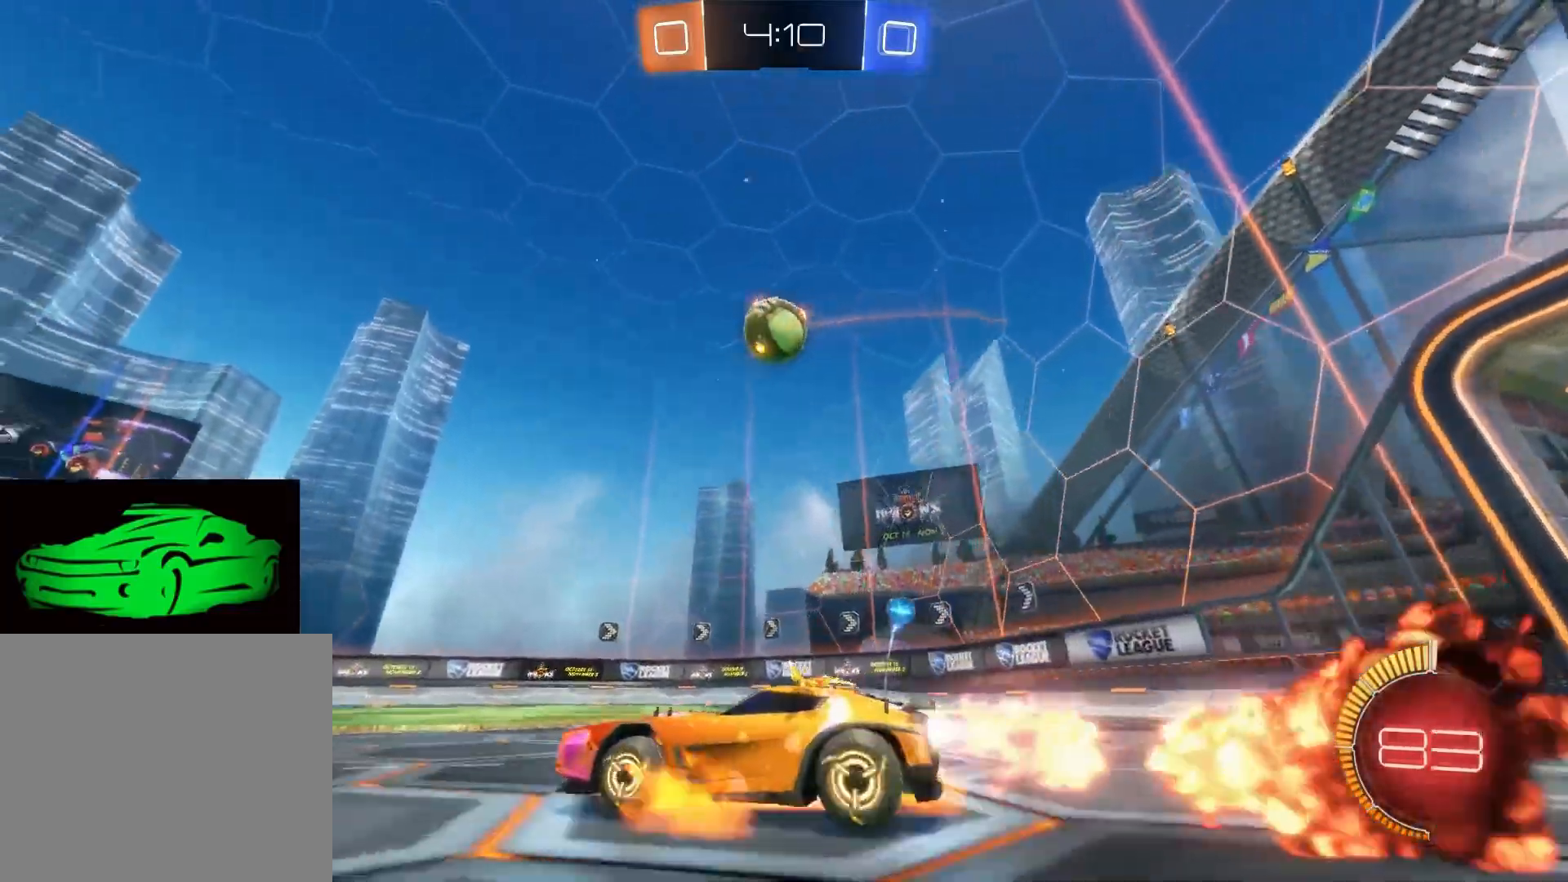
{"buttons": ["CROSS", "R2"], "left_stick": "up-right", "right_stick": "center", "events": [[17, "CROSS", "down"], [183, "left_stick", "down-right"], [333, "CIRCLE", "up"], [333, "CROSS", "up"], [333, "left_stick", "up-right"], [383, "CROSS", "down"], [383, "R2", "down"]]}
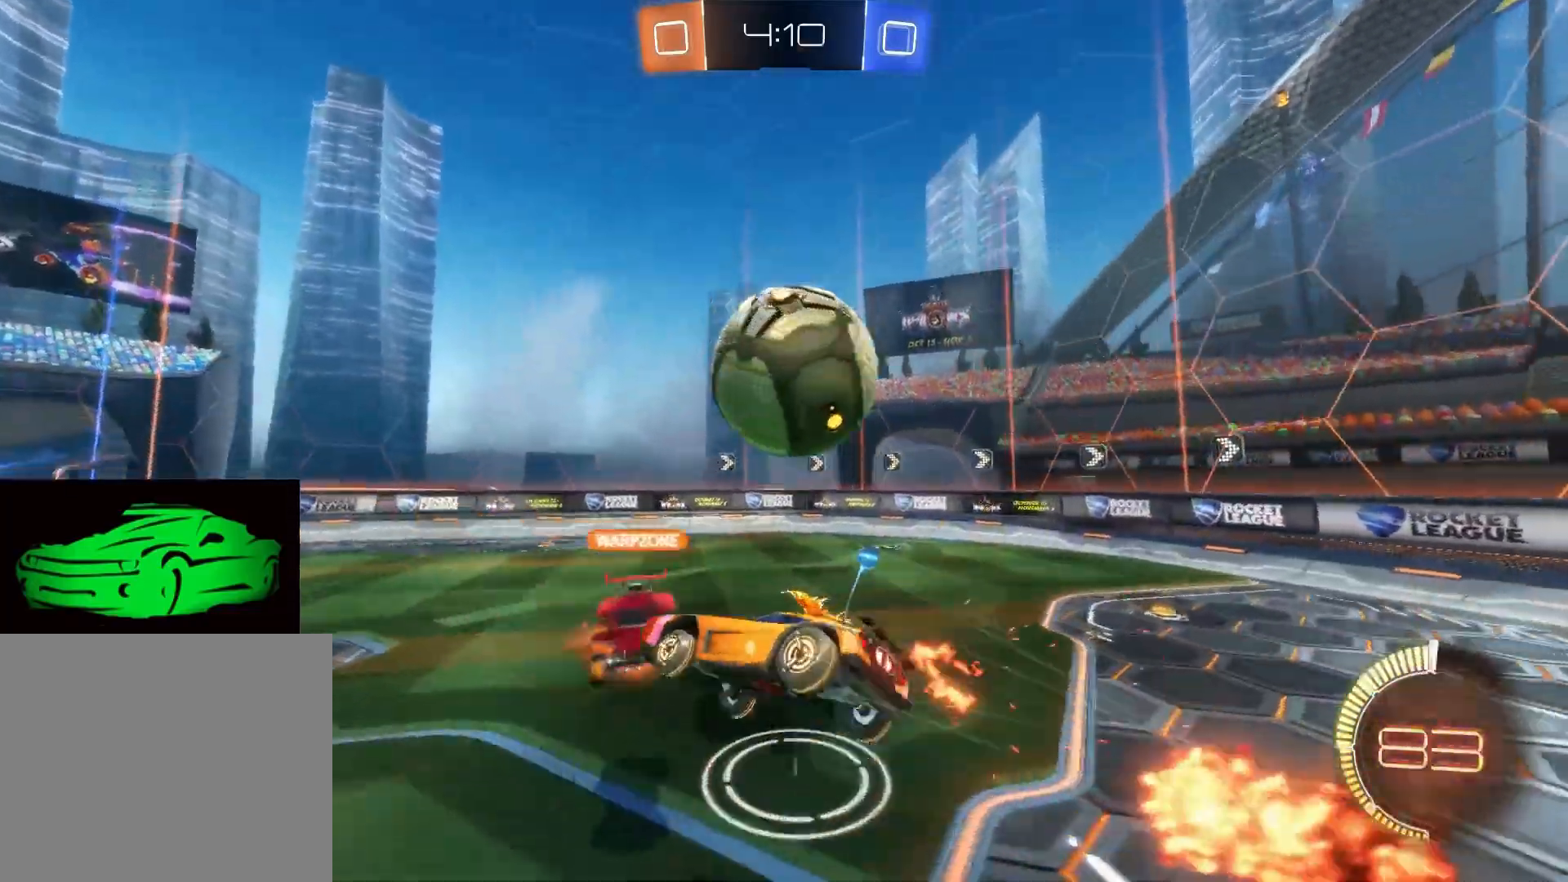
{"buttons": ["R2"], "left_stick": "center", "right_stick": "center", "events": [[17, "CROSS", "up"], [500, "left_stick", "center"]]}
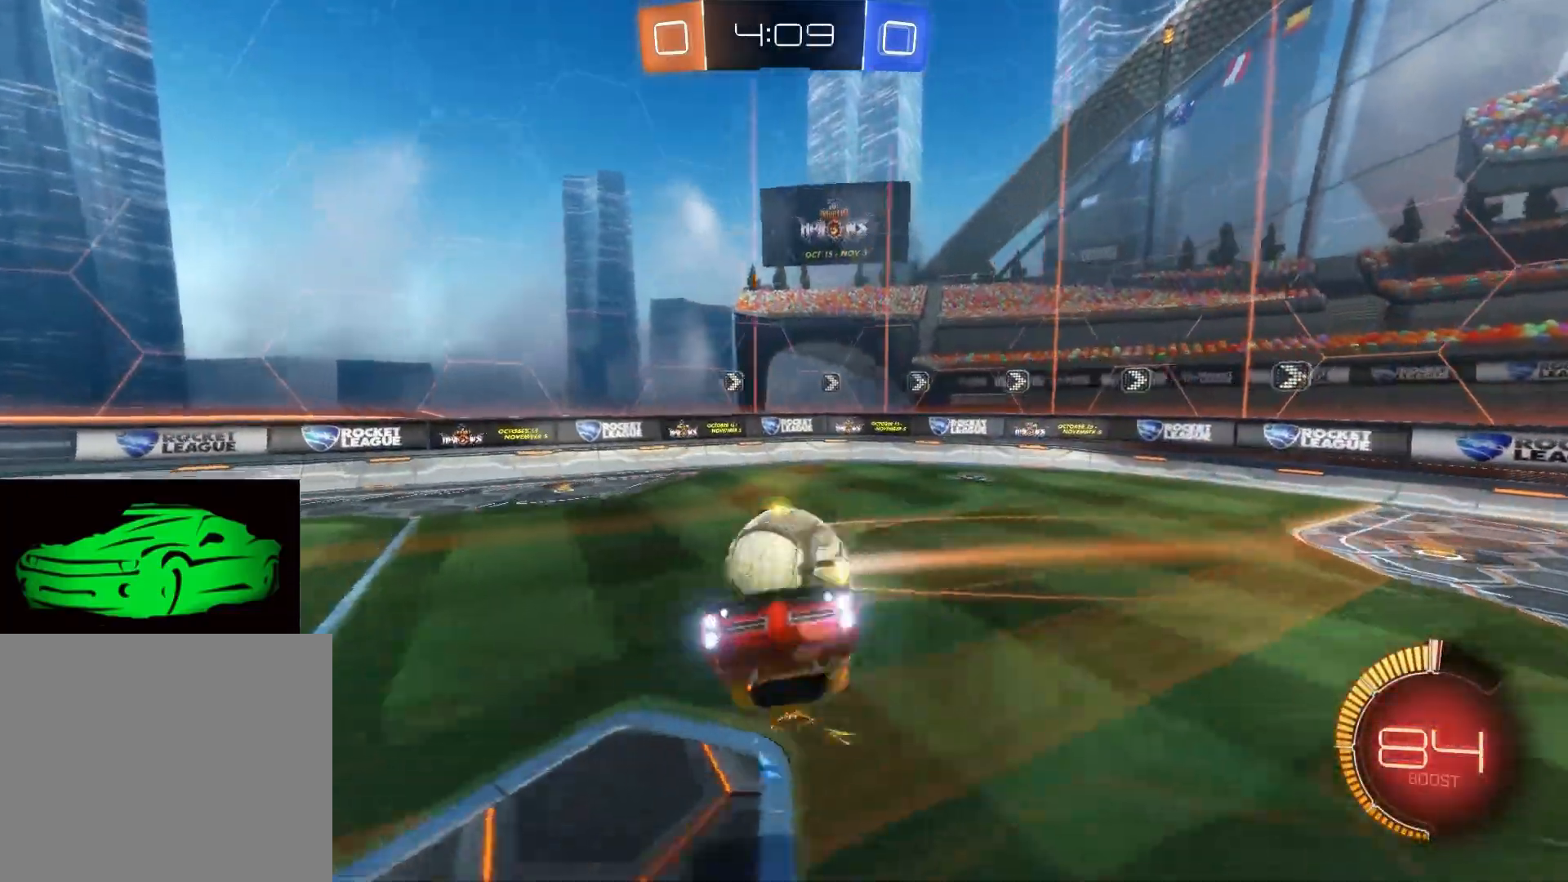
{"buttons": ["R2"], "left_stick": "center", "right_stick": "center", "events": []}
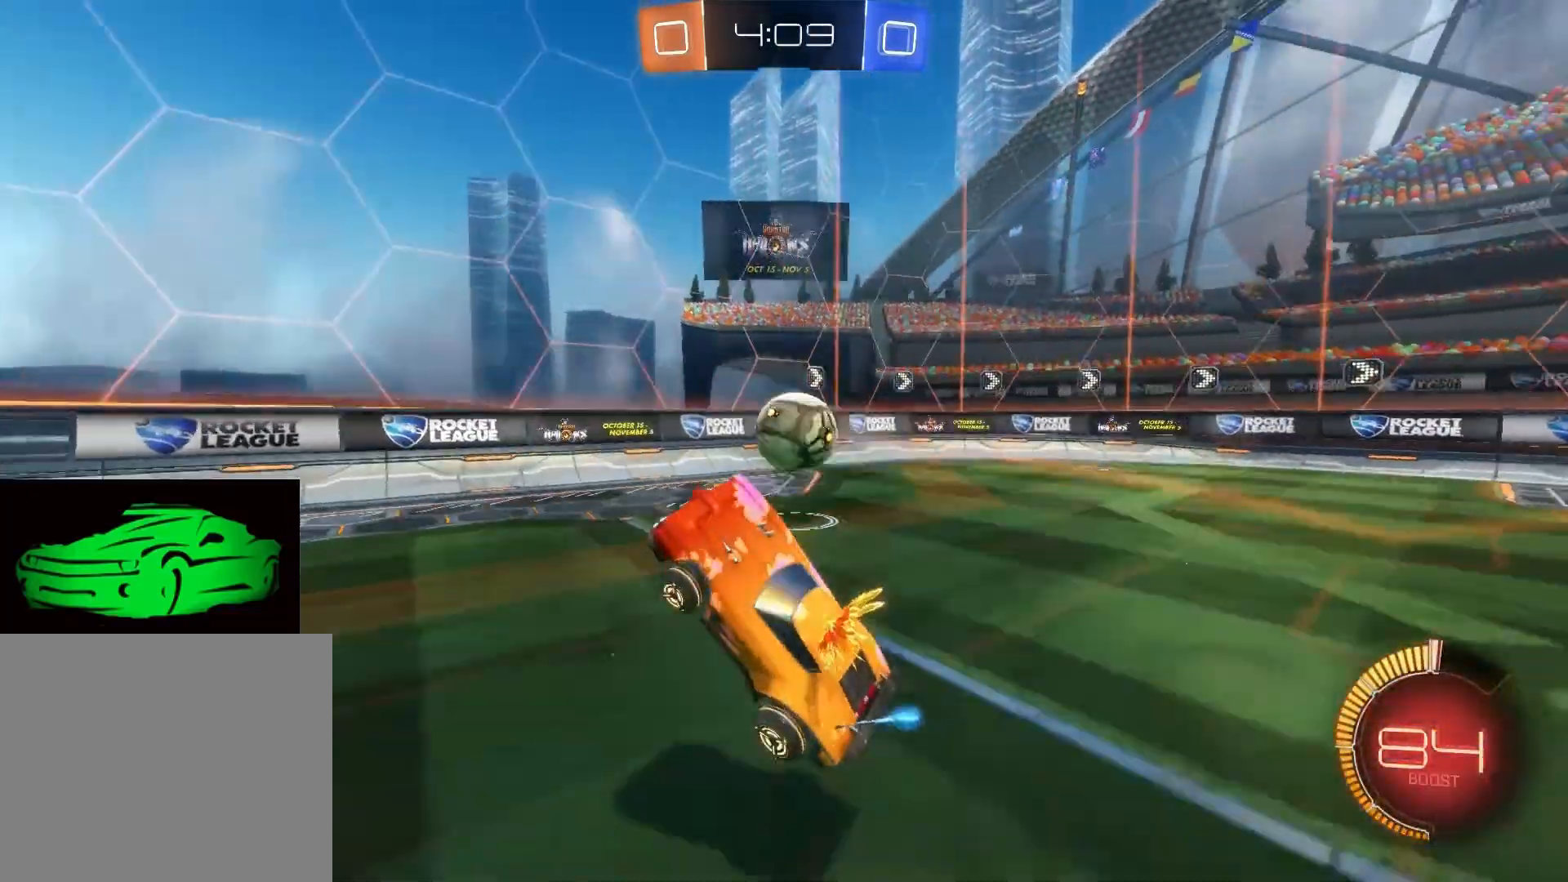
{"buttons": ["R2"], "left_stick": "right", "right_stick": "center", "events": [[33, "left_stick", "right"], [50, "R2", "up"], [317, "R2", "down"]]}
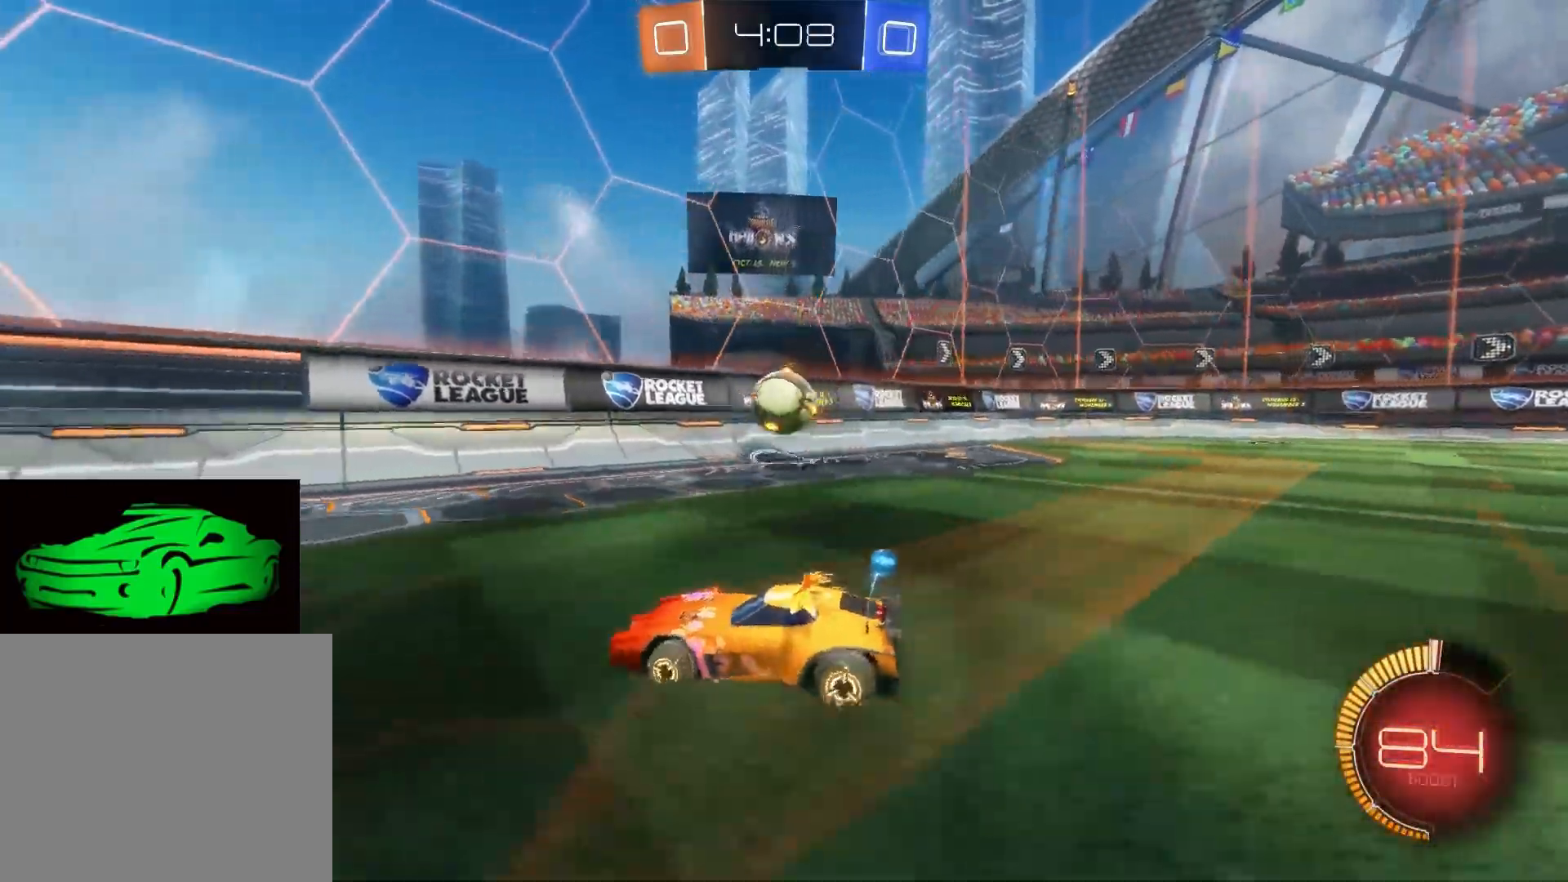
{"buttons": ["R2"], "left_stick": "right", "right_stick": "center", "events": []}
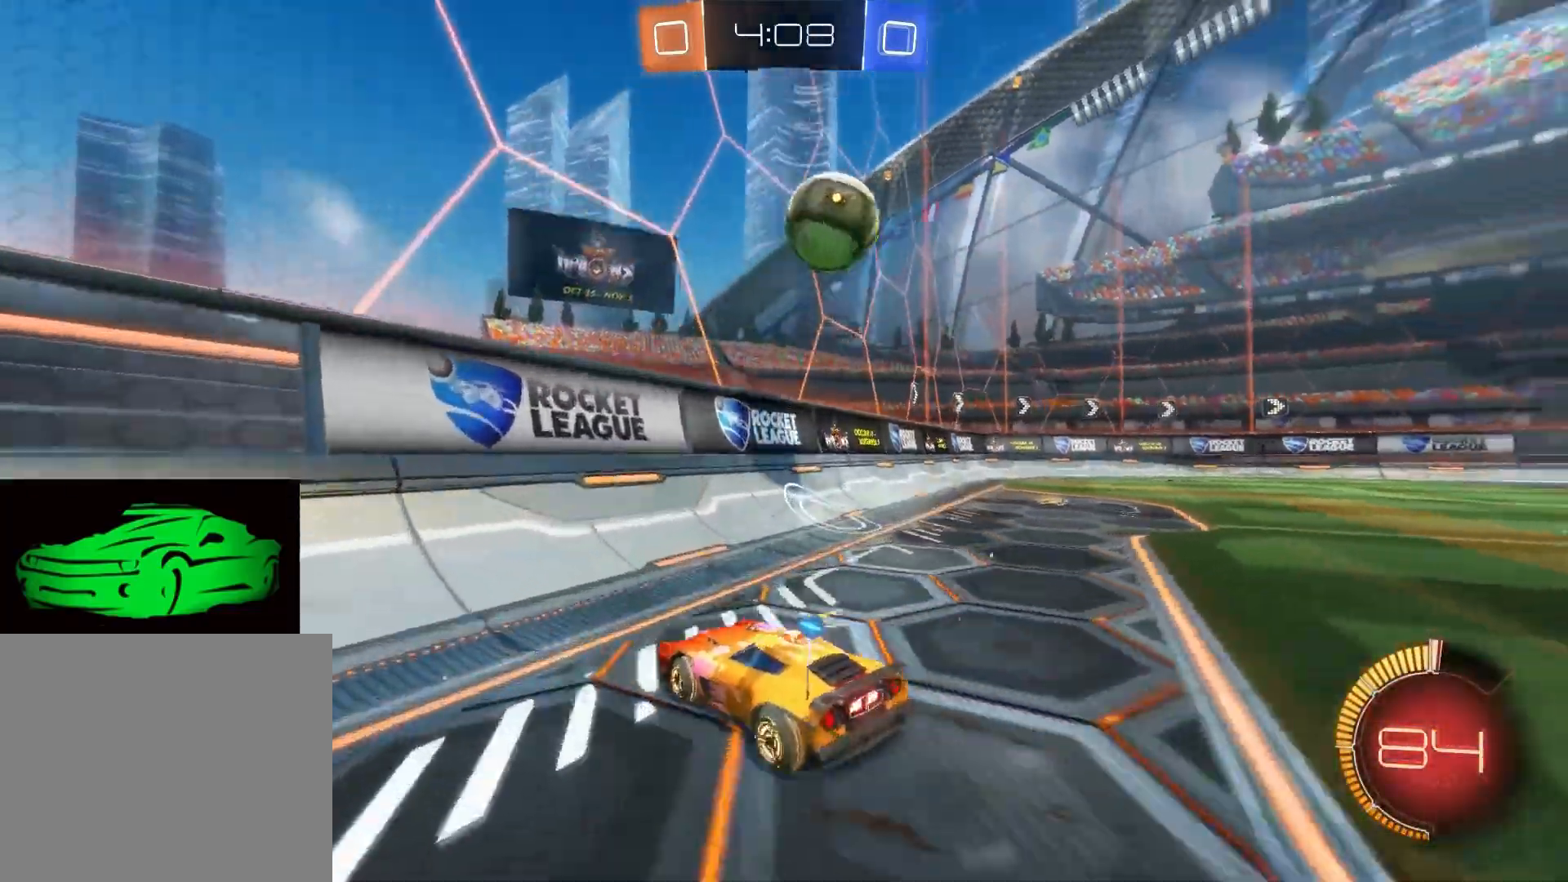
{"buttons": ["R2"], "left_stick": "up-left", "right_stick": "center", "events": [[83, "left_stick", "up-left"]]}
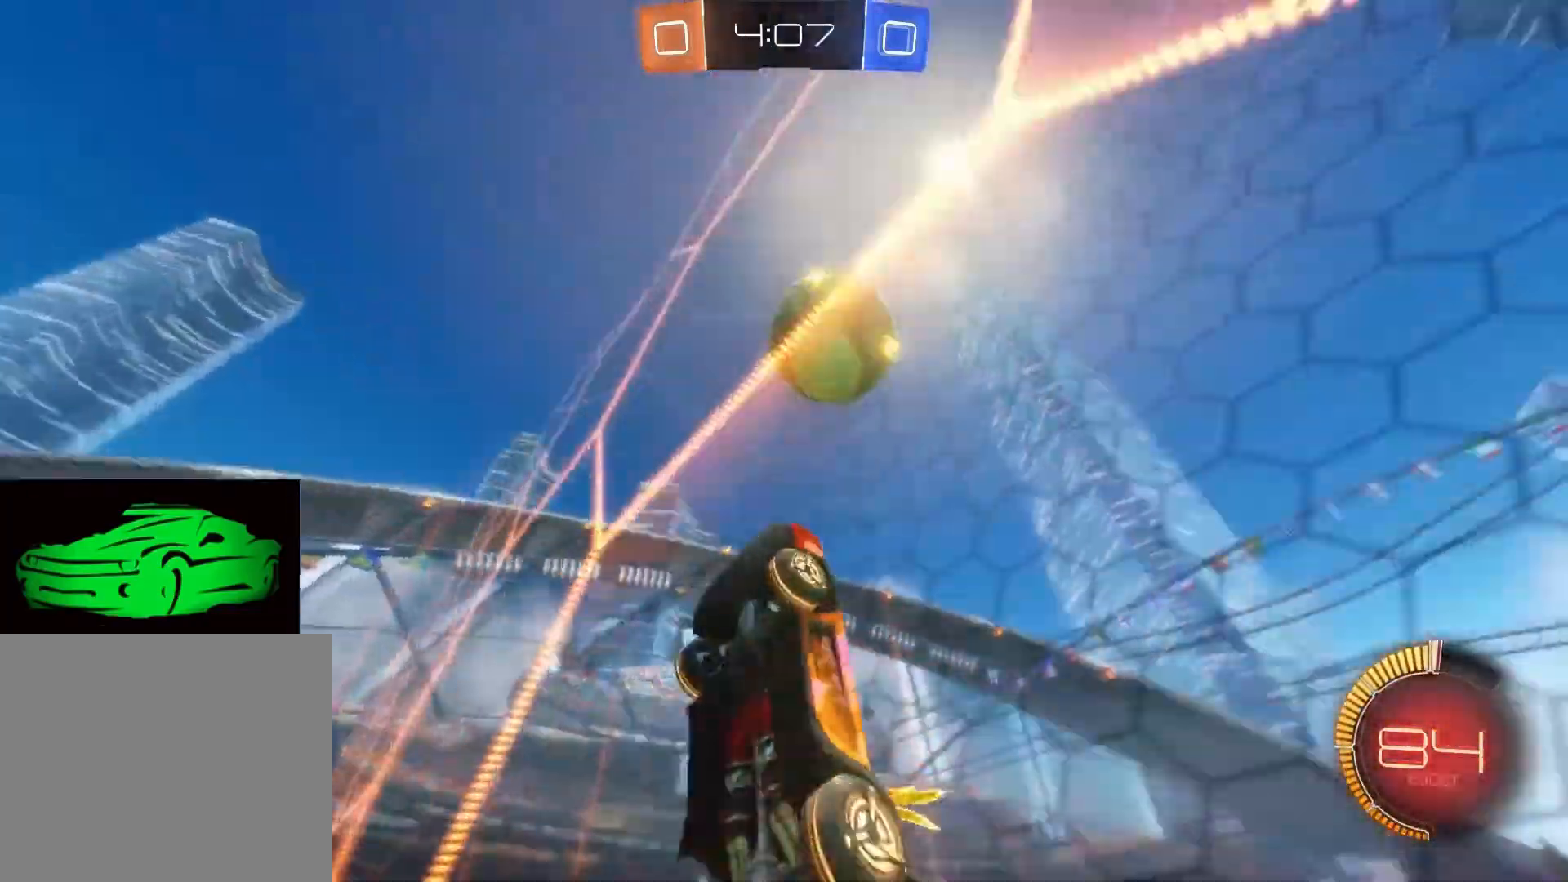
{"buttons": ["R2"], "left_stick": "up-left", "right_stick": "center", "events": [[83, "R2", "up"], [383, "R2", "down"]]}
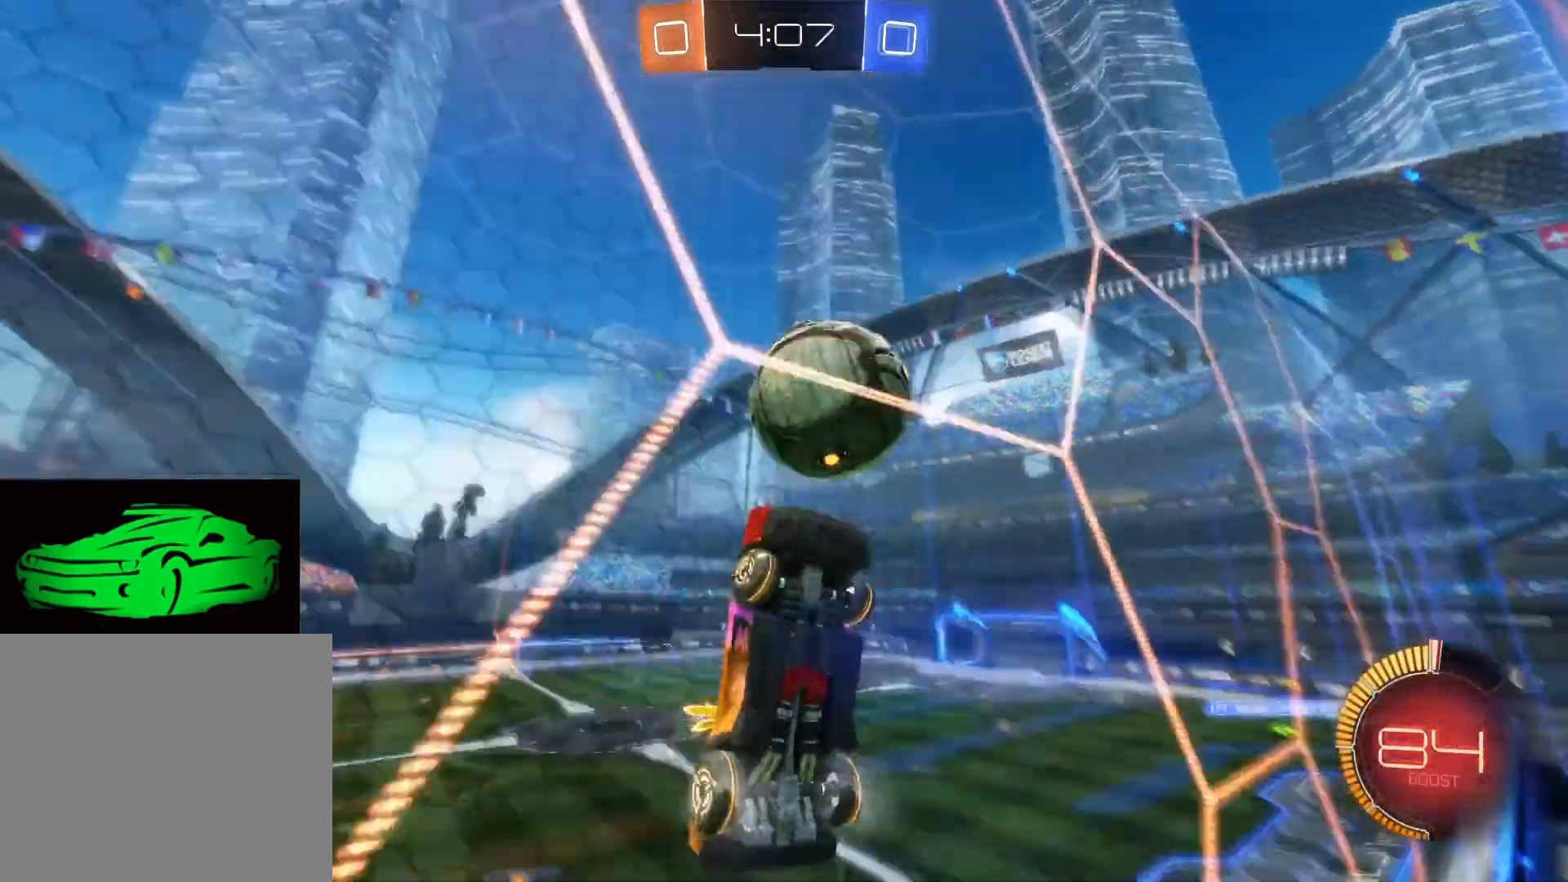
{"buttons": ["R2"], "left_stick": "left", "right_stick": "center", "events": [[217, "left_stick", "left"]]}
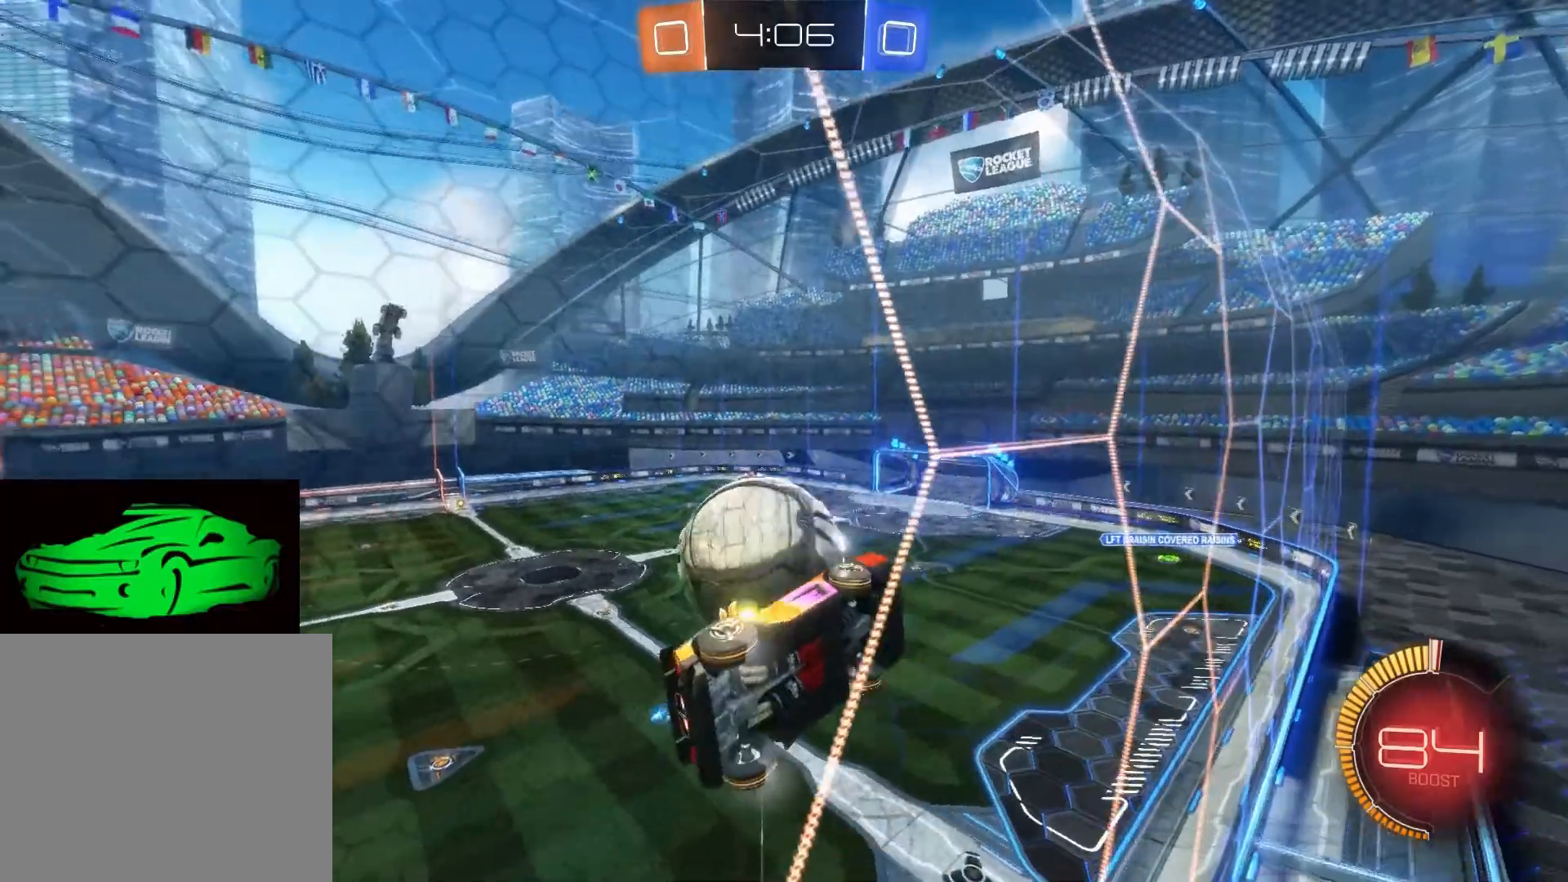
{"buttons": ["CROSS", "R2"], "left_stick": "down-left", "right_stick": "center", "events": [[83, "CIRCLE", "down"], [167, "CIRCLE", "up"], [267, "CROSS", "down"], [283, "left_stick", "down-left"], [333, "CROSS", "up"], [500, "CROSS", "down"]]}
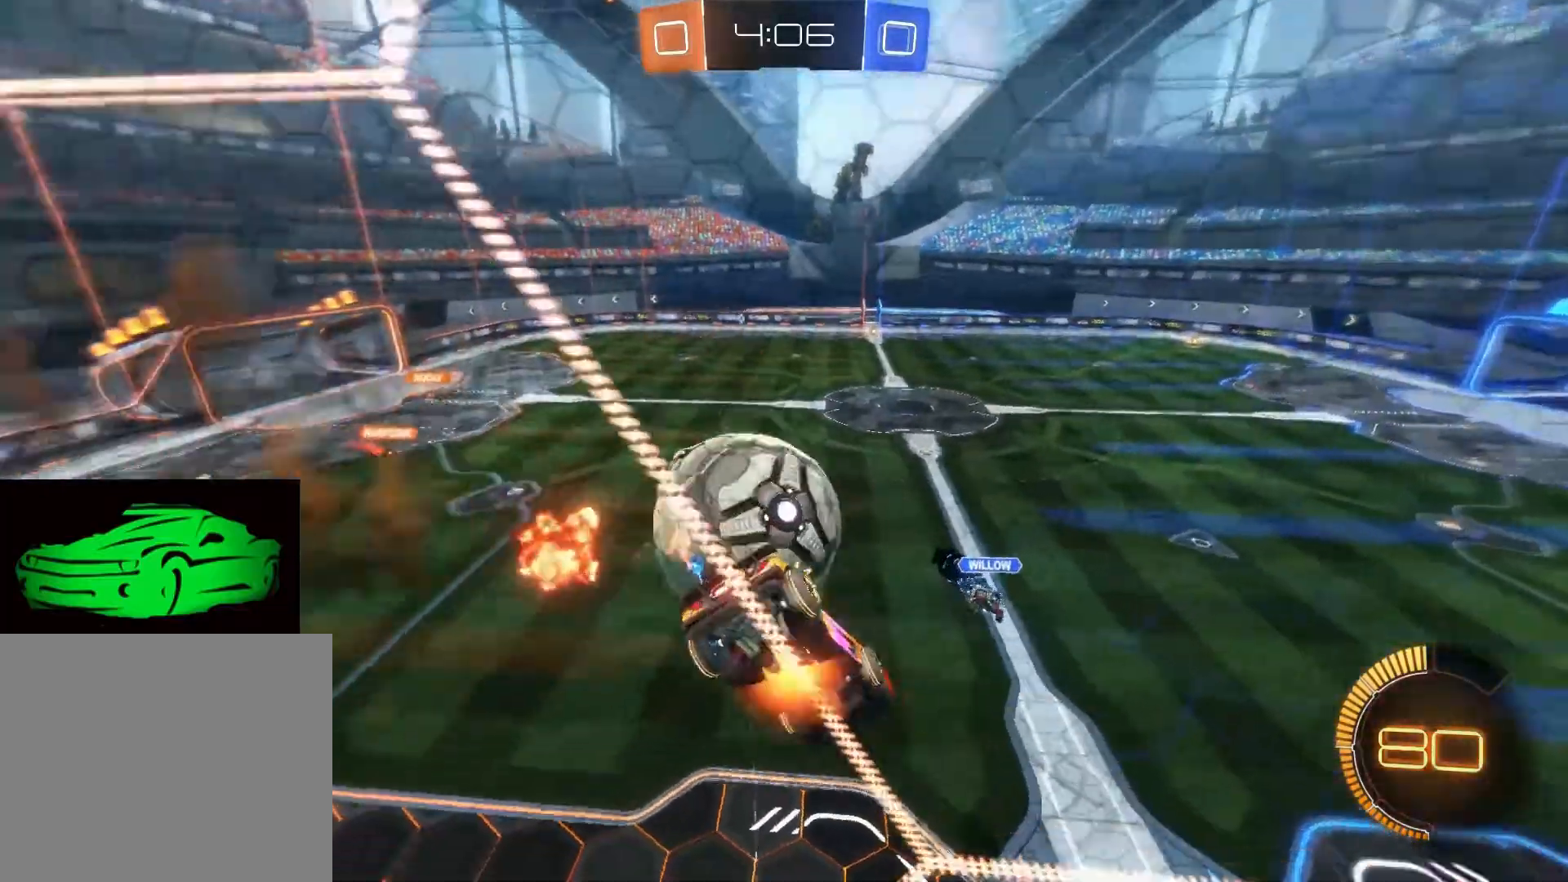
{"buttons": [], "left_stick": "center", "right_stick": "center", "events": [[50, "left_stick", "left"], [183, "CROSS", "up"], [417, "left_stick", "center"], [467, "R2", "up"]]}
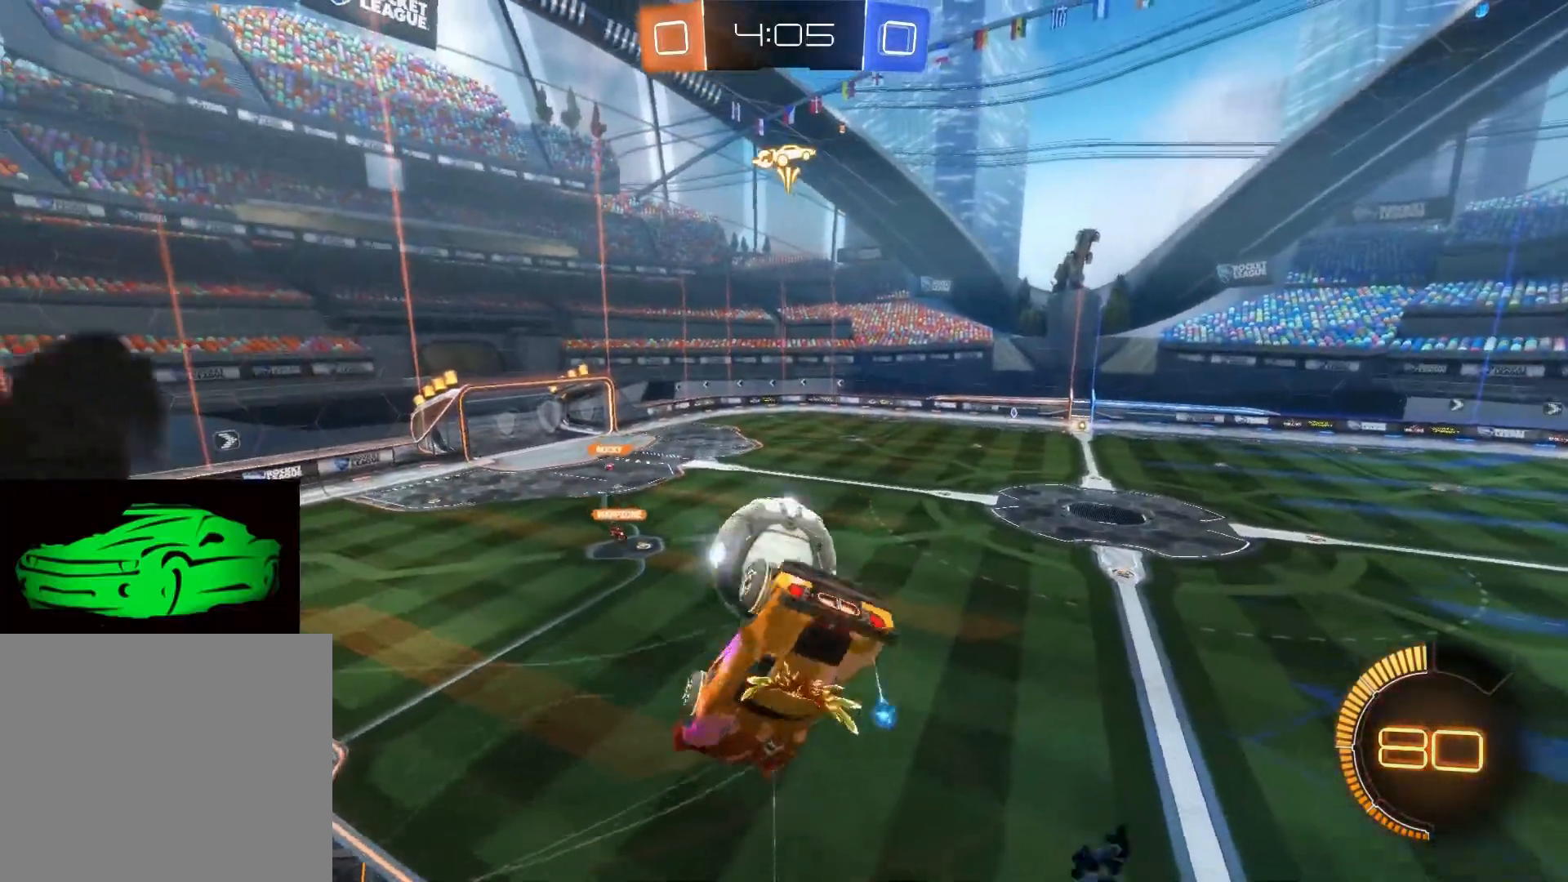
{"buttons": ["SQUARE", "R2"], "left_stick": "right", "right_stick": "center", "events": [[100, "R2", "down"], [167, "SQUARE", "down"], [167, "left_stick", "right"]]}
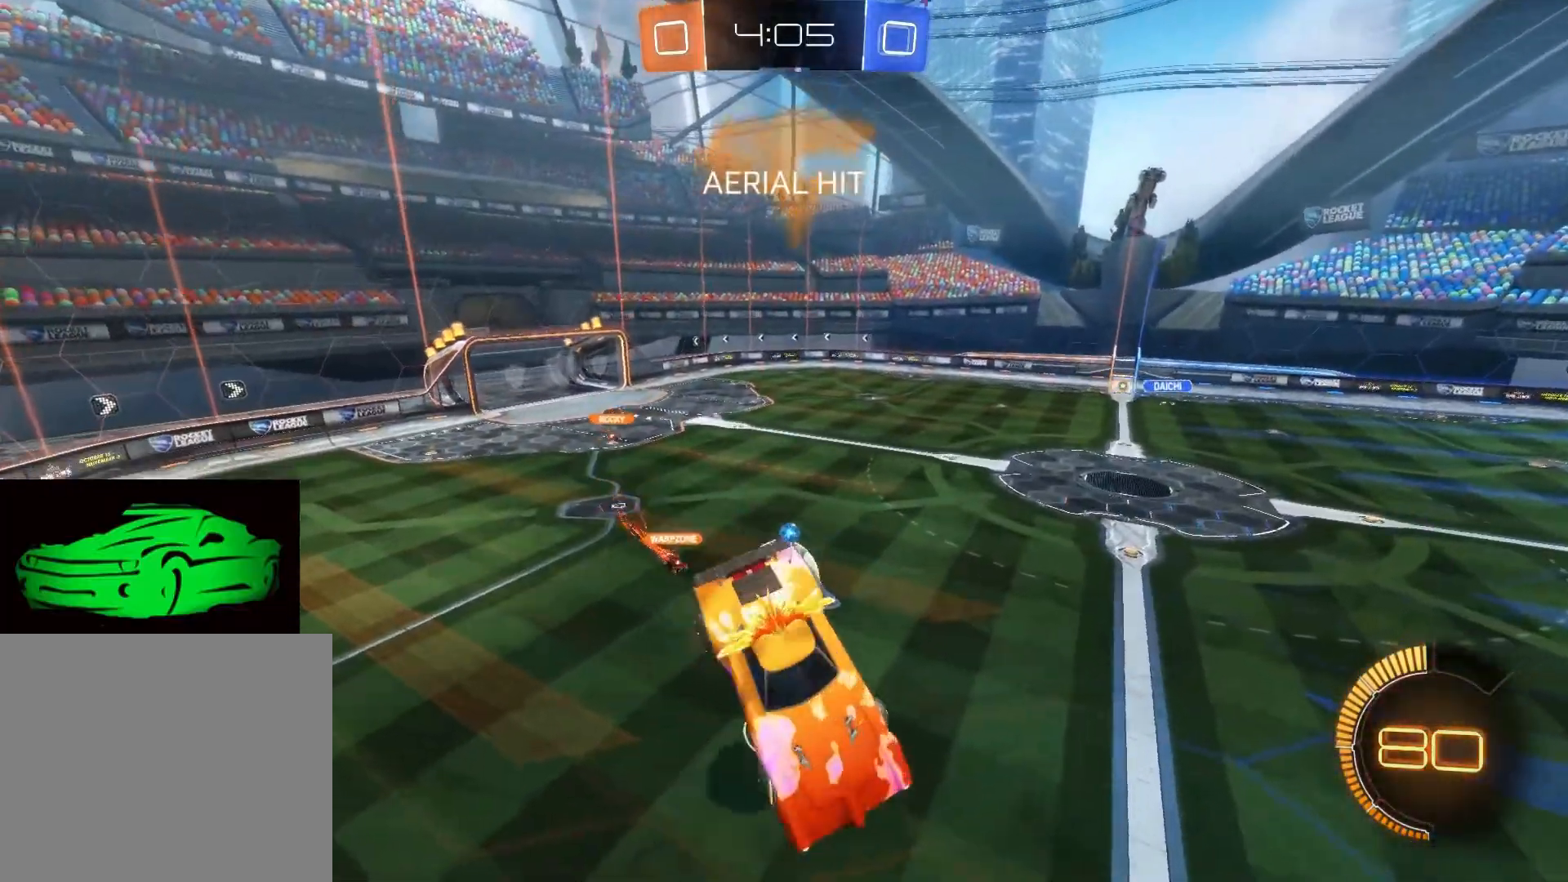
{"buttons": ["R2"], "left_stick": "center", "right_stick": "center", "events": [[467, "left_stick", "center"], [483, "SQUARE", "up"]]}
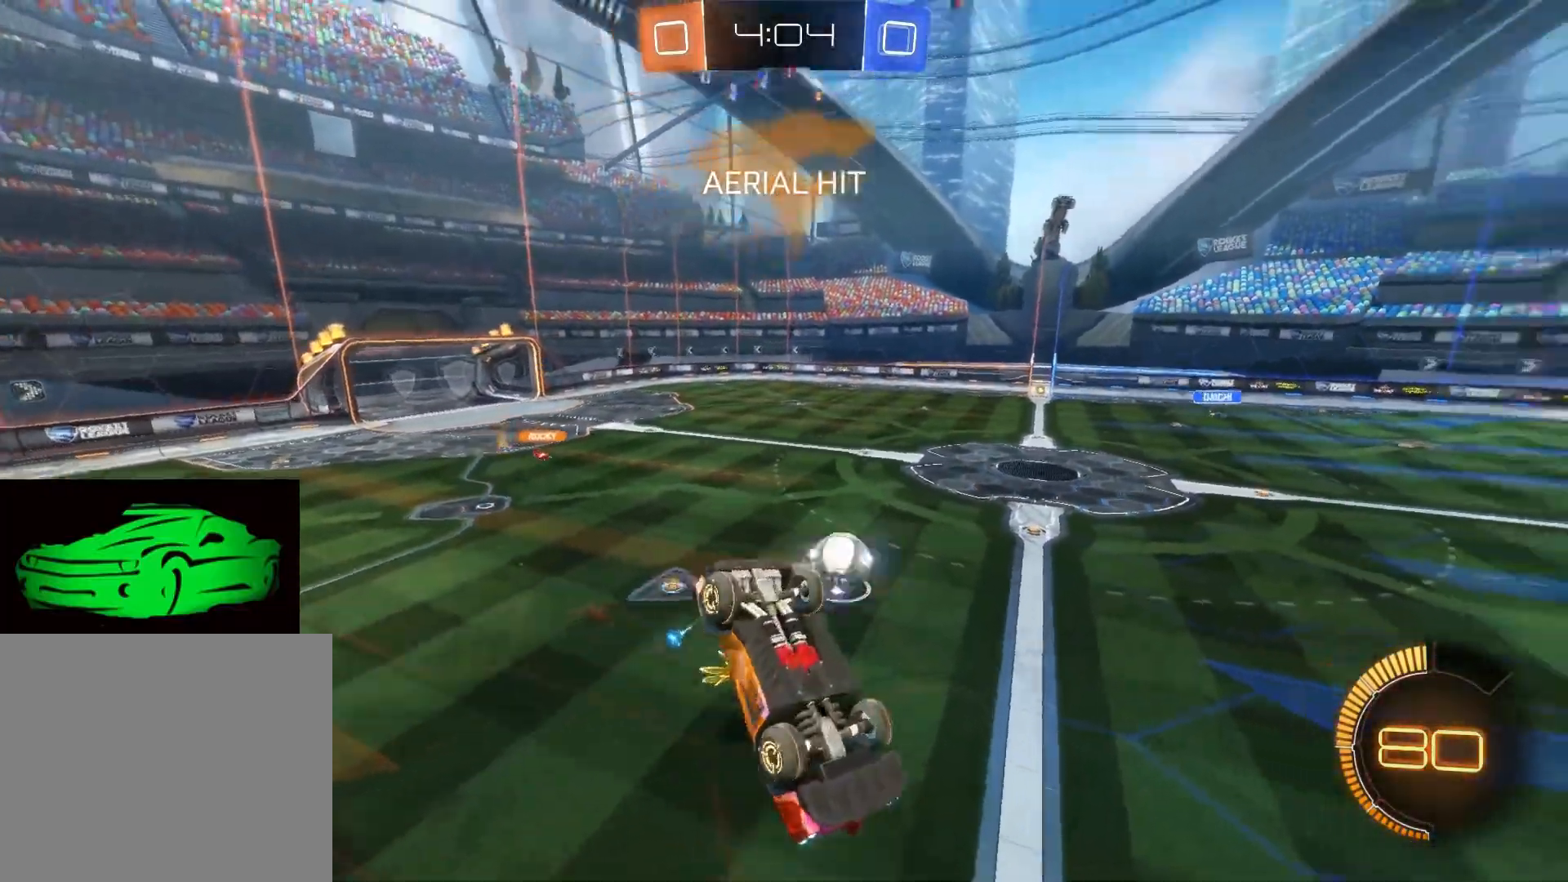
{"buttons": ["R2"], "left_stick": "down", "right_stick": "center", "events": [[217, "left_stick", "down"]]}
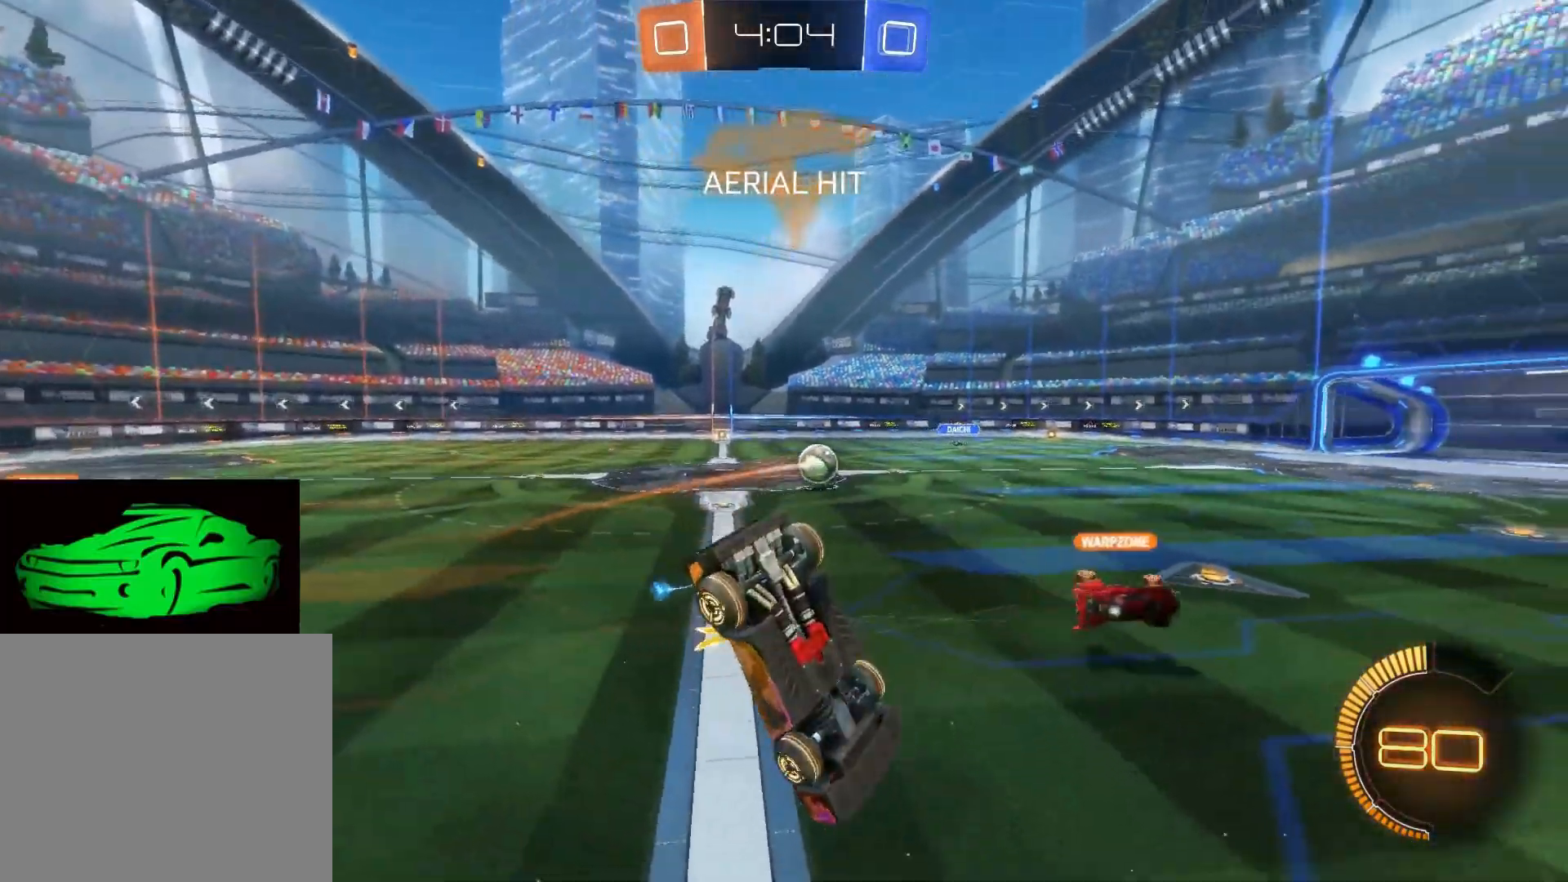
{"buttons": [], "left_stick": "up-left", "right_stick": "center", "events": [[250, "left_stick", "down-left"], [433, "left_stick", "up-left"], [500, "R2", "up"]]}
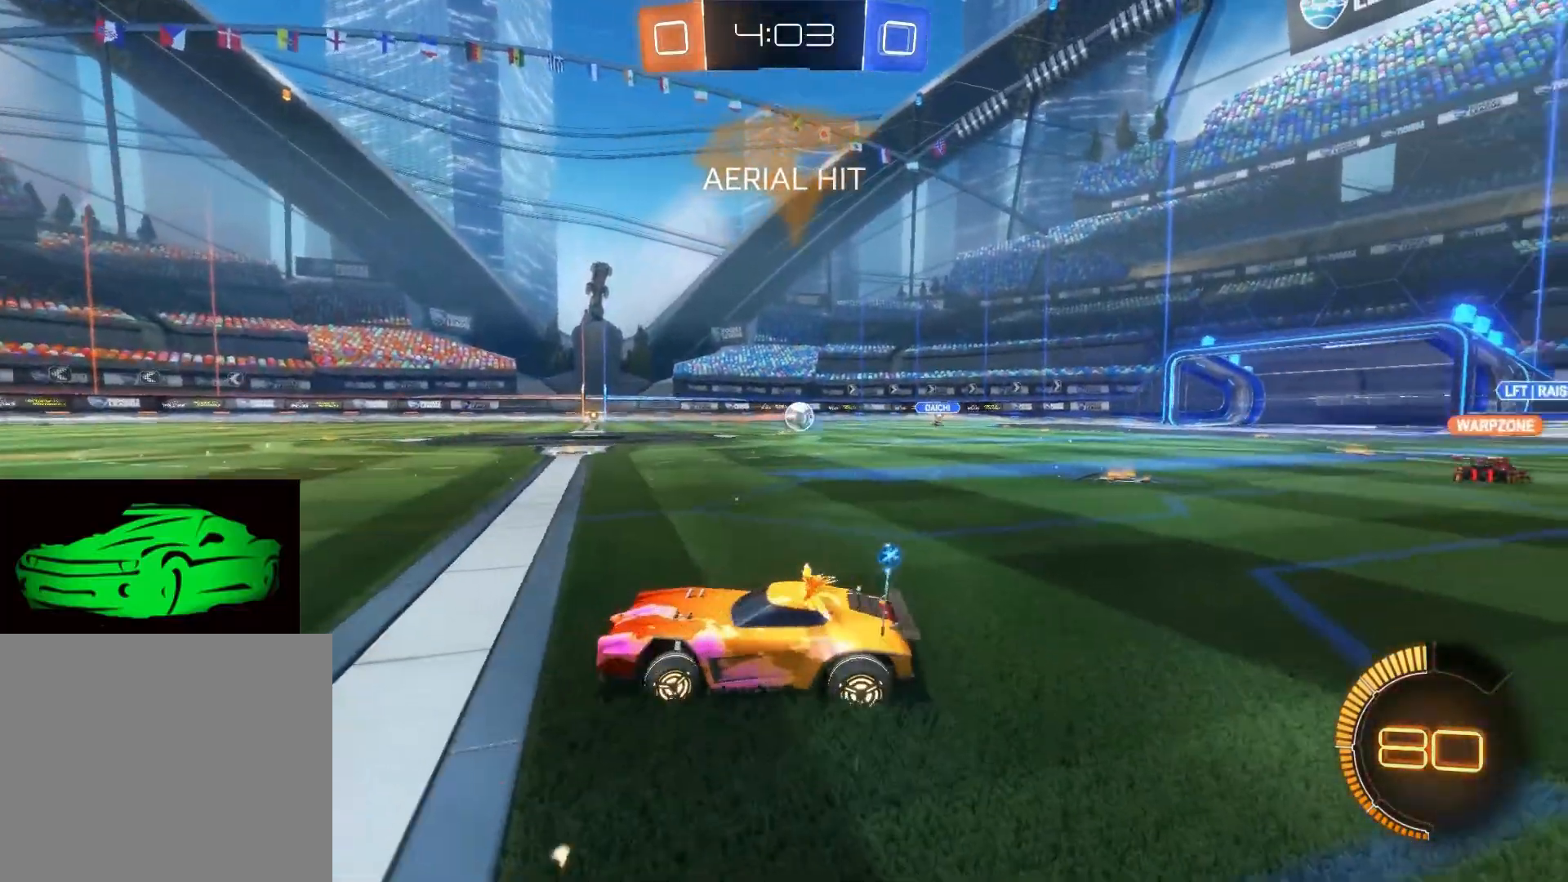
{"buttons": ["CIRCLE", "R2"], "left_stick": "center", "right_stick": "center", "events": [[83, "R2", "down"], [150, "left_stick", "right"], [417, "left_stick", "center"], [467, "CIRCLE", "down"]]}
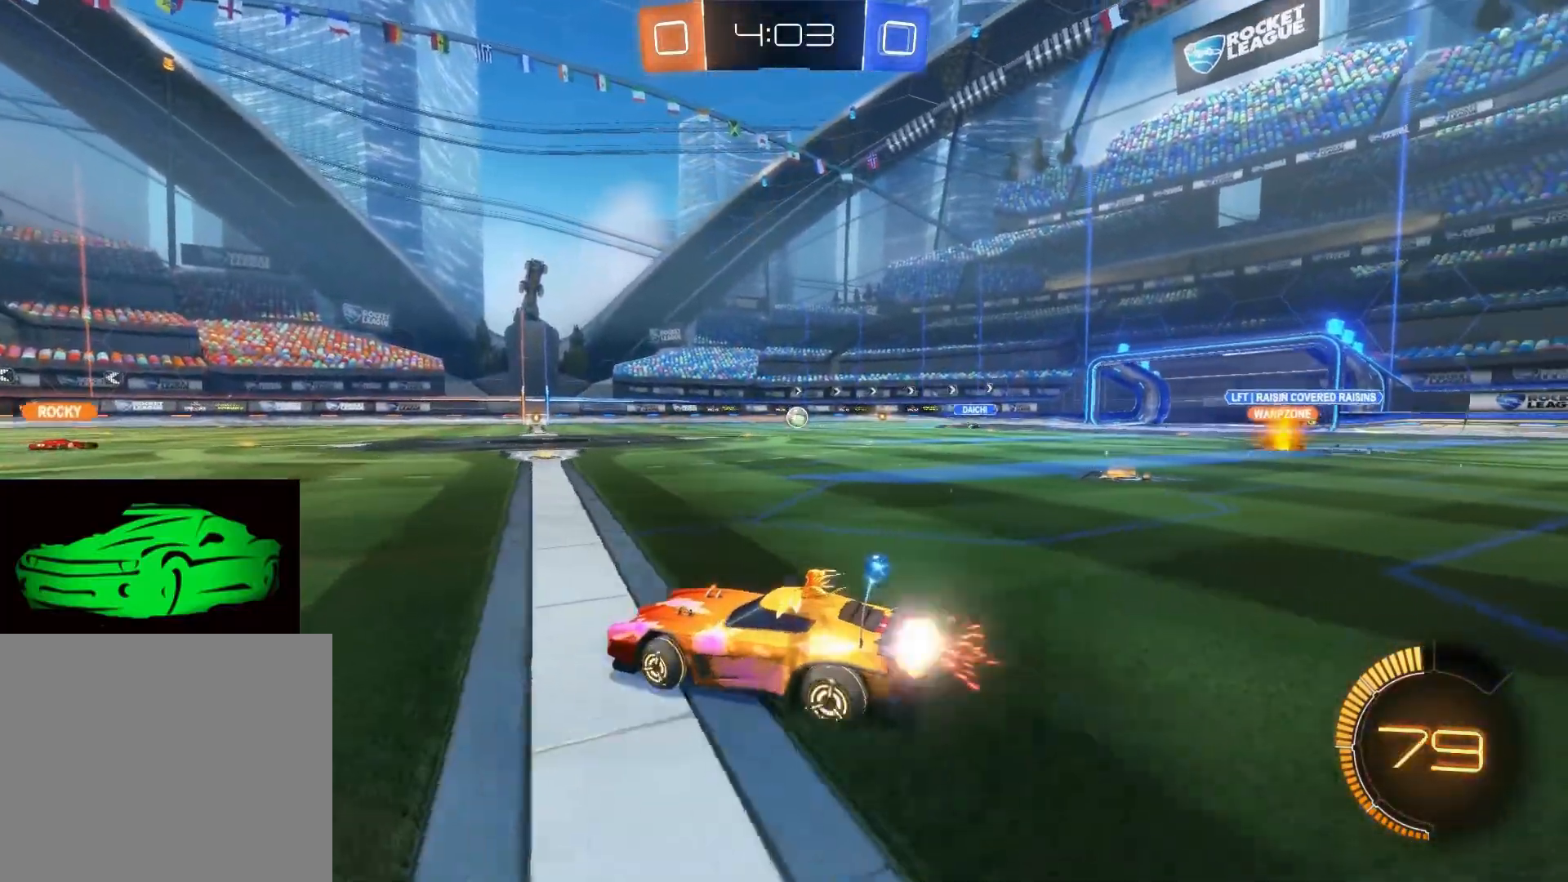
{"buttons": ["R2"], "left_stick": "up", "right_stick": "center", "events": [[33, "left_stick", "right"], [283, "CIRCLE", "up"], [283, "left_stick", "up"], [317, "CROSS", "down"], [367, "CROSS", "up"], [433, "CROSS", "down"], [483, "CROSS", "up"]]}
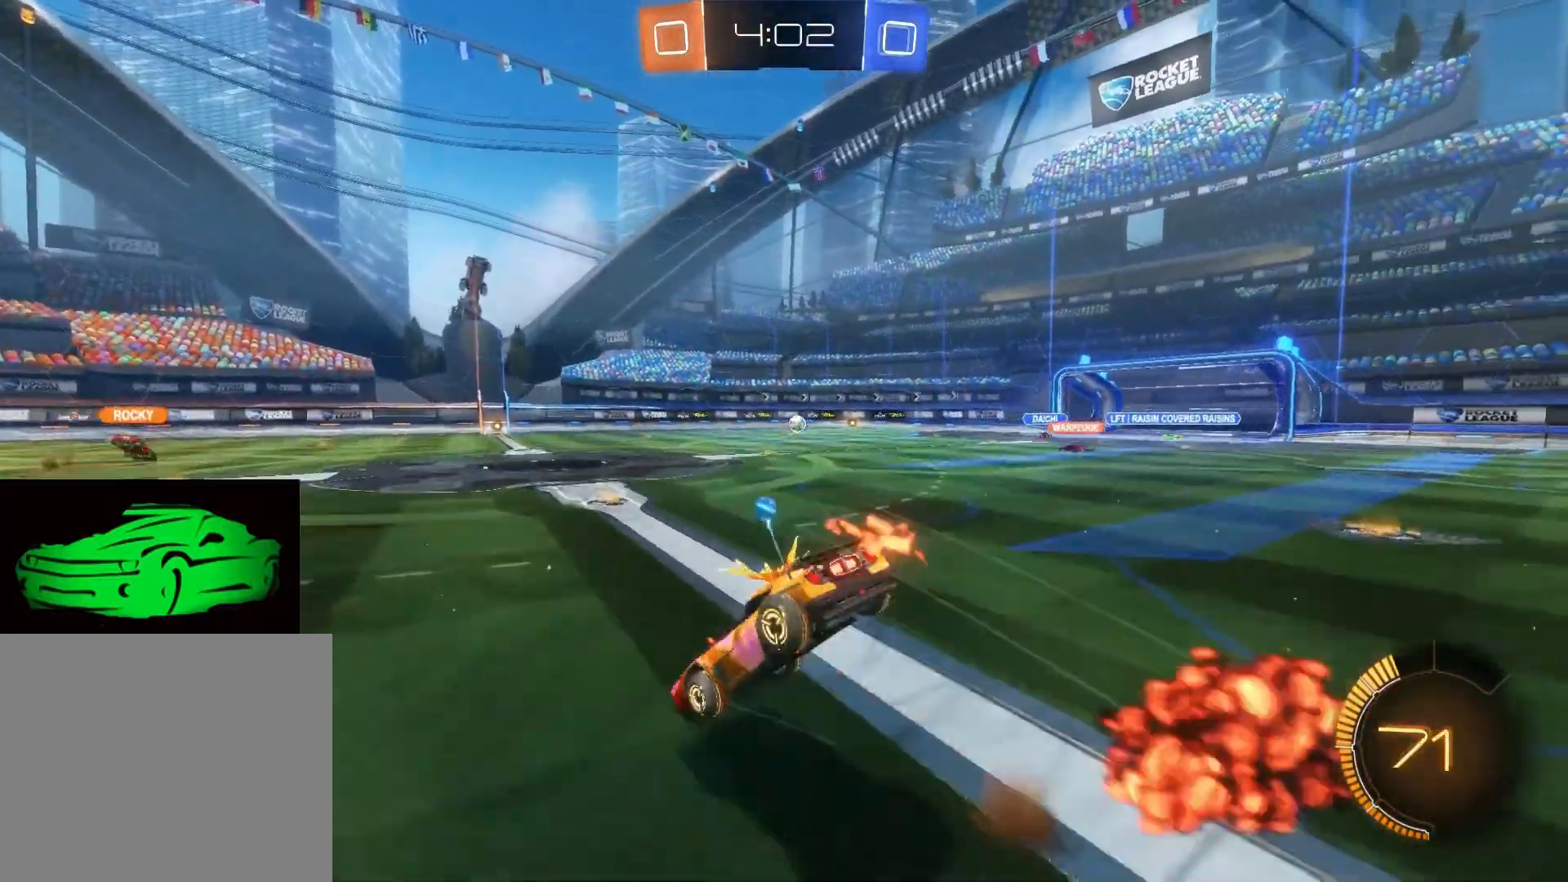
{"buttons": ["R2"], "left_stick": "center", "right_stick": "center", "events": [[117, "left_stick", "center"]]}
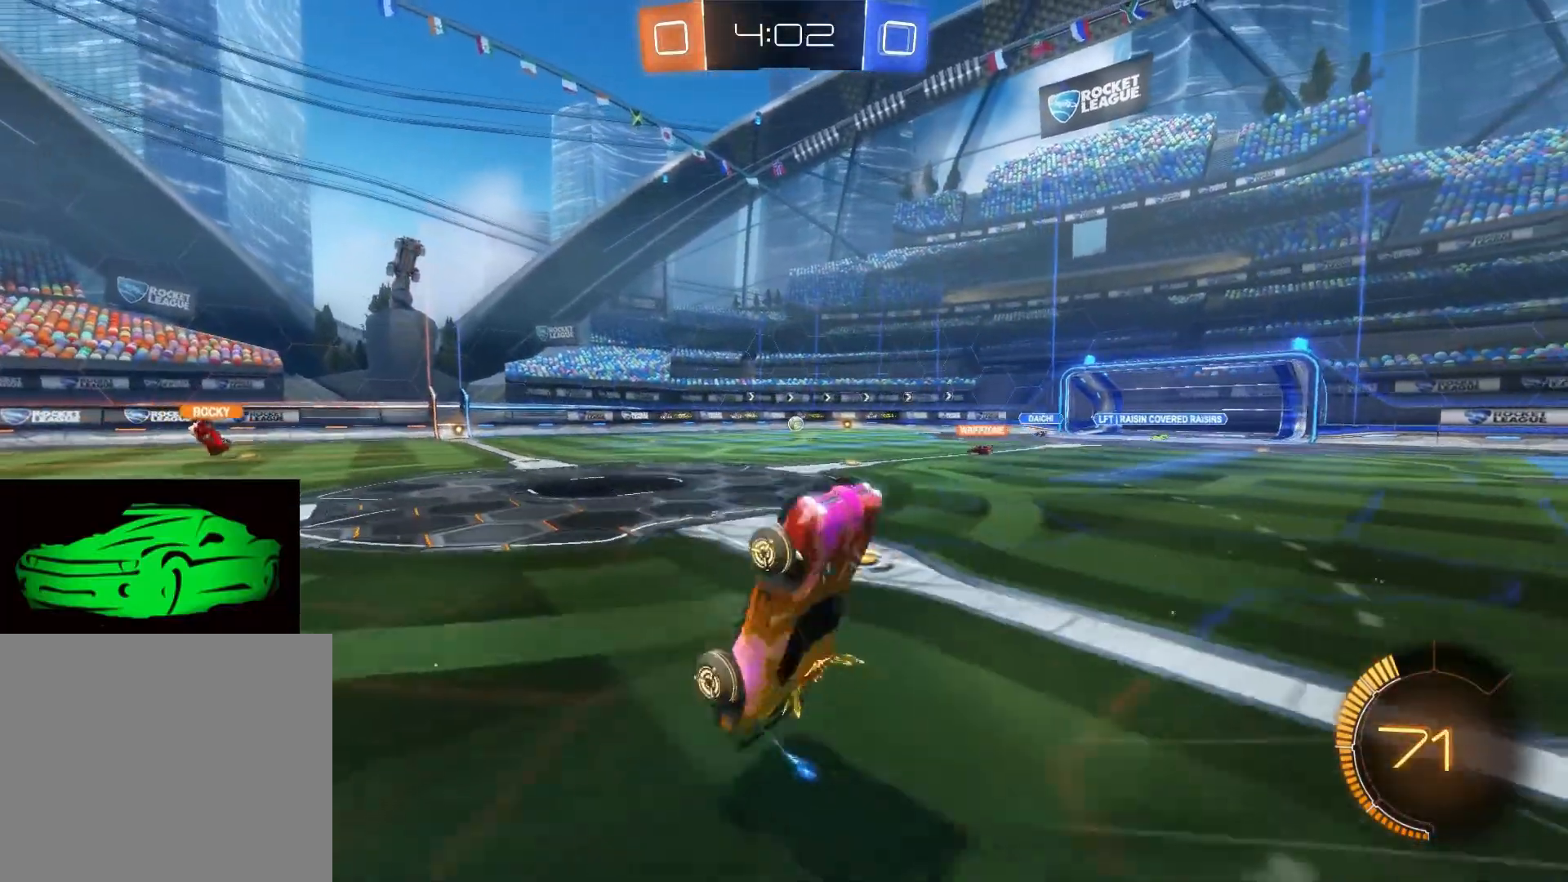
{"buttons": ["R2"], "left_stick": "center", "right_stick": "center", "events": []}
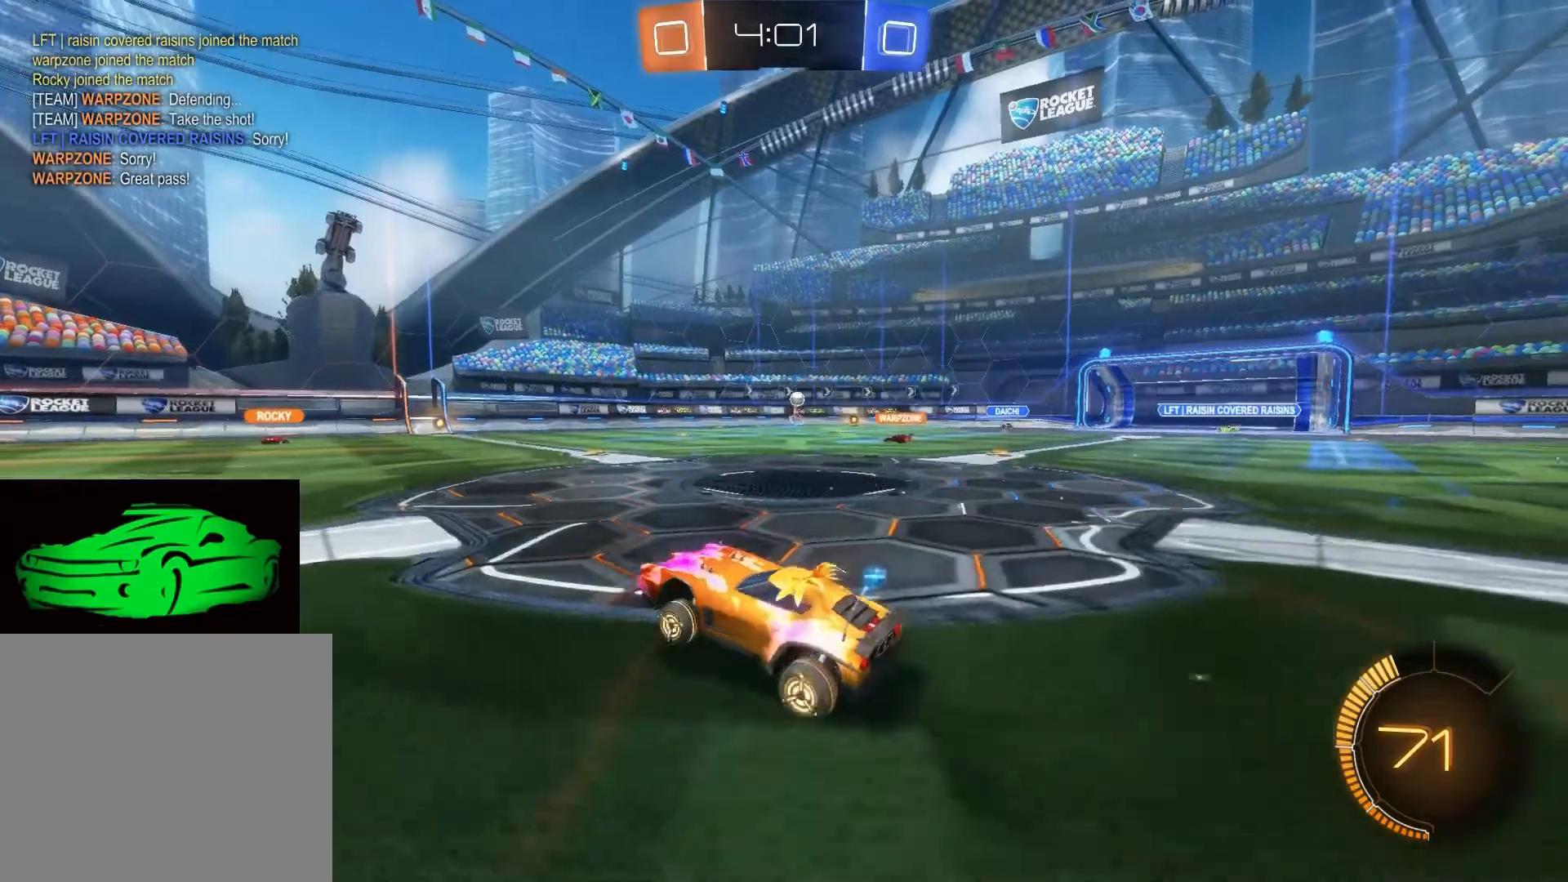
{"buttons": ["R2"], "left_stick": "center", "right_stick": "center", "events": [[233, "R2", "up"], [300, "R2", "down"]]}
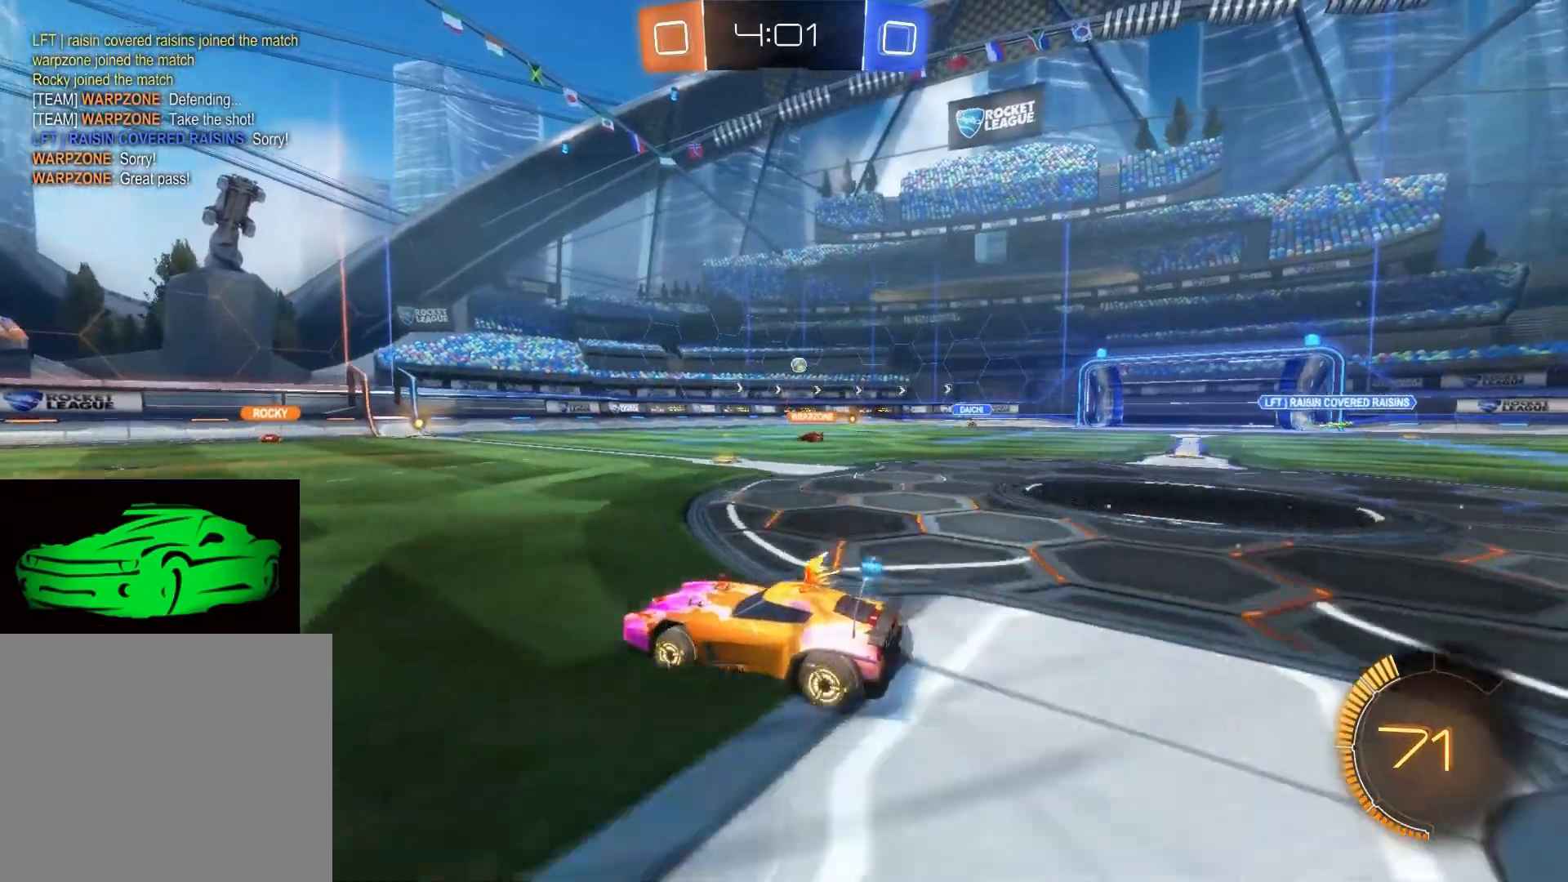
{"buttons": ["R2"], "left_stick": "center", "right_stick": "center", "events": []}
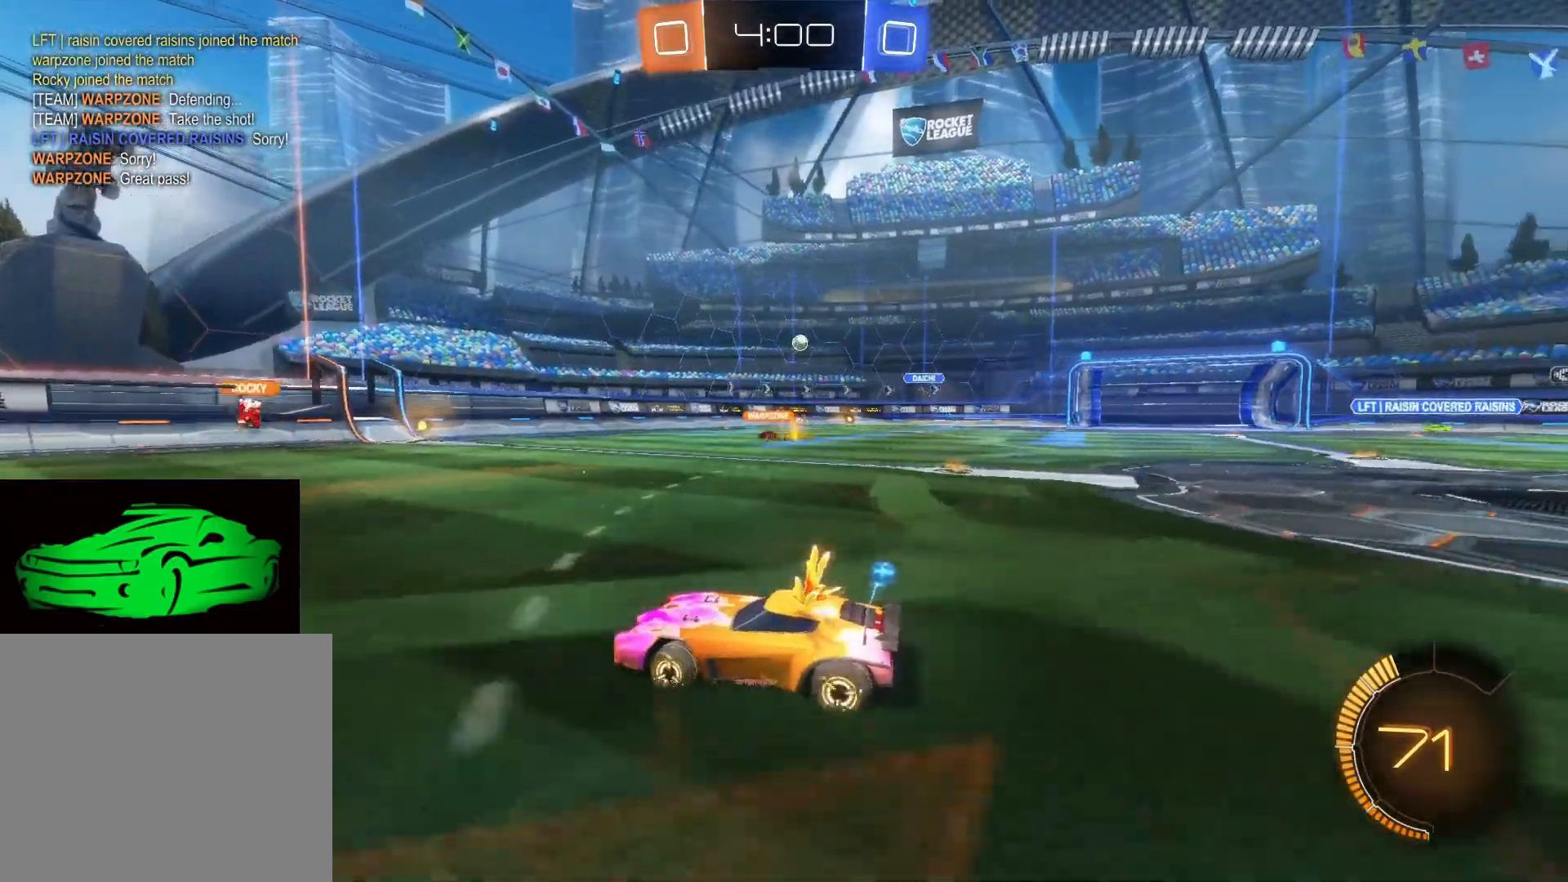
{"buttons": [], "left_stick": "right", "right_stick": "center", "events": [[433, "R2", "up"], [483, "left_stick", "right"]]}
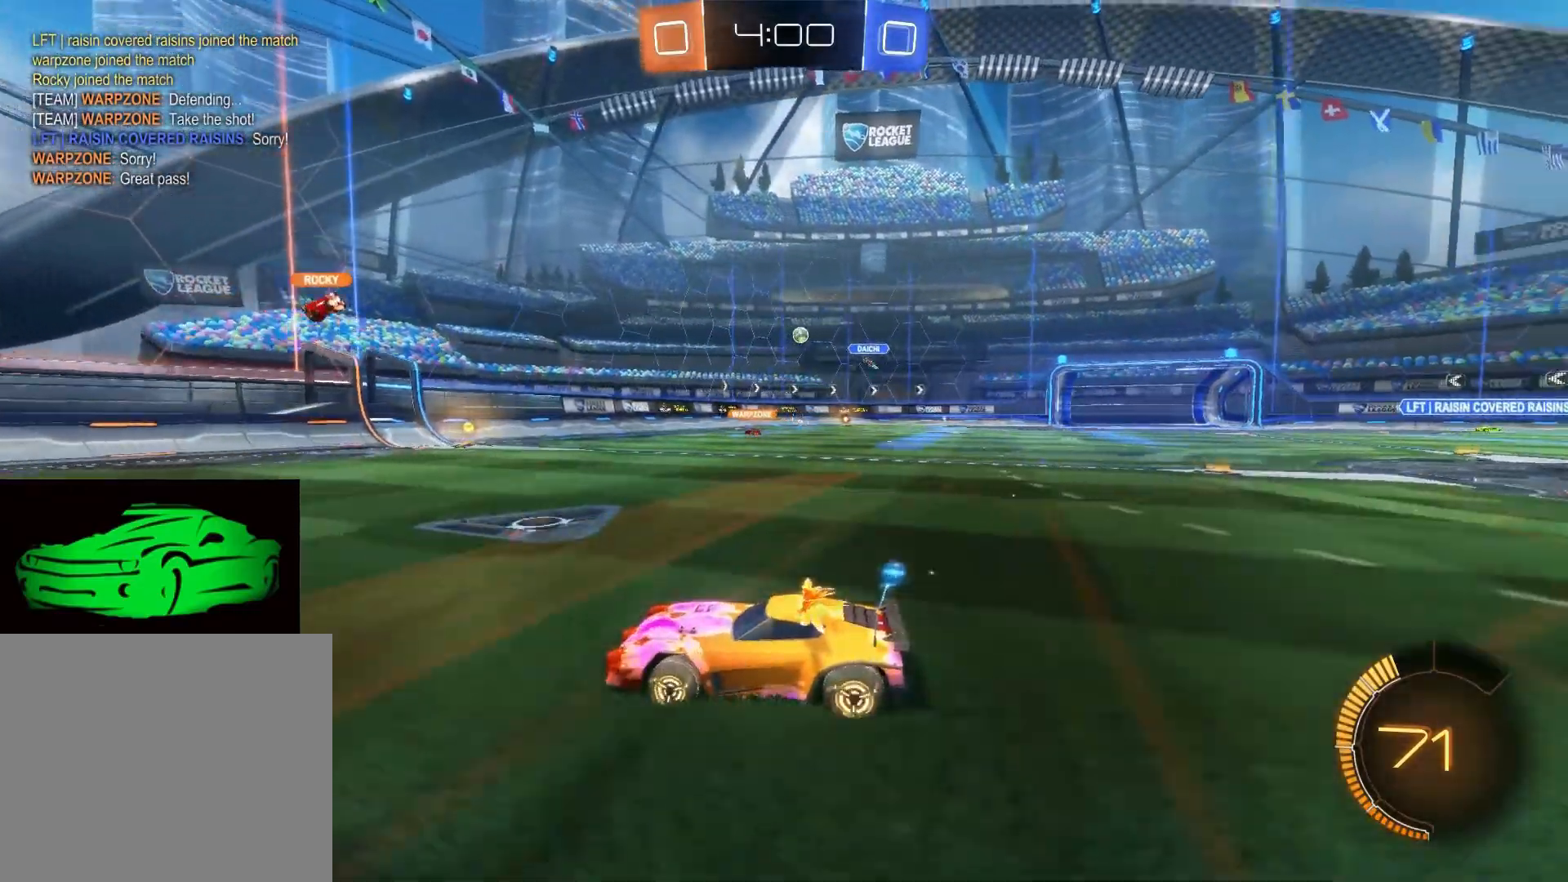
{"buttons": ["DPAD_RIGHT"], "left_stick": "center", "right_stick": "center", "events": [[117, "left_stick", "center"], [250, "DPAD_LEFT", "down"], [317, "DPAD_LEFT", "up"], [417, "DPAD_RIGHT", "down"]]}